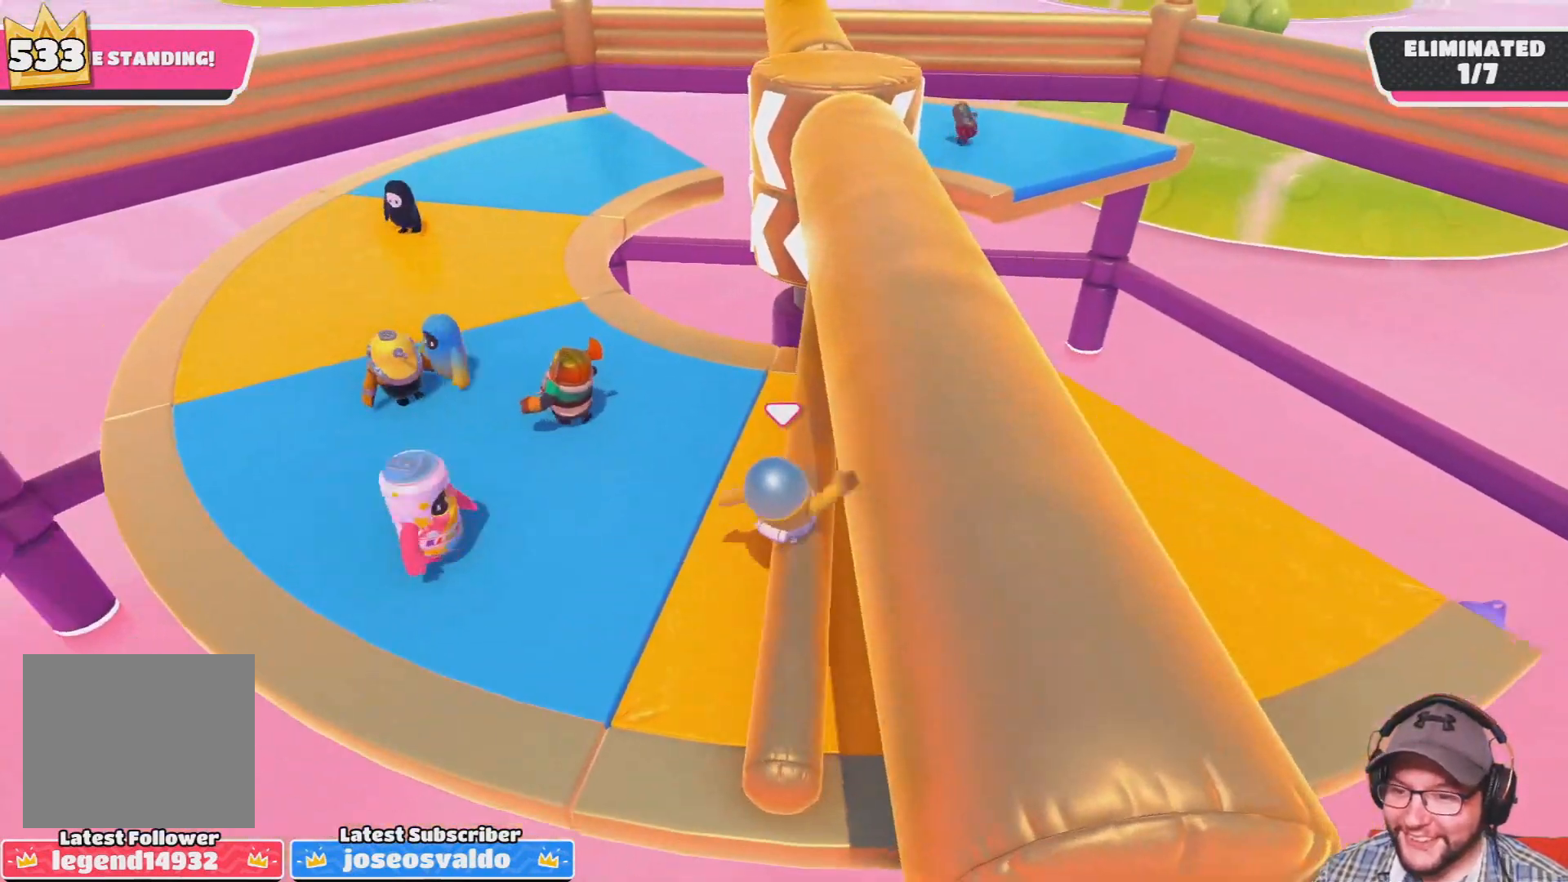
Gameplay with a controller (PlayStation layout); each line is a JSON object with the inputs held at the frame after it. "events" lists button and stick changes between this image and that frame as [ms after this image, input, new state], when the widget could be followed in between.
{"buttons": [], "left_stick": "up-right", "right_stick": "center", "events": [[34, "left_stick", "right"], [467, "left_stick", "up-right"]]}
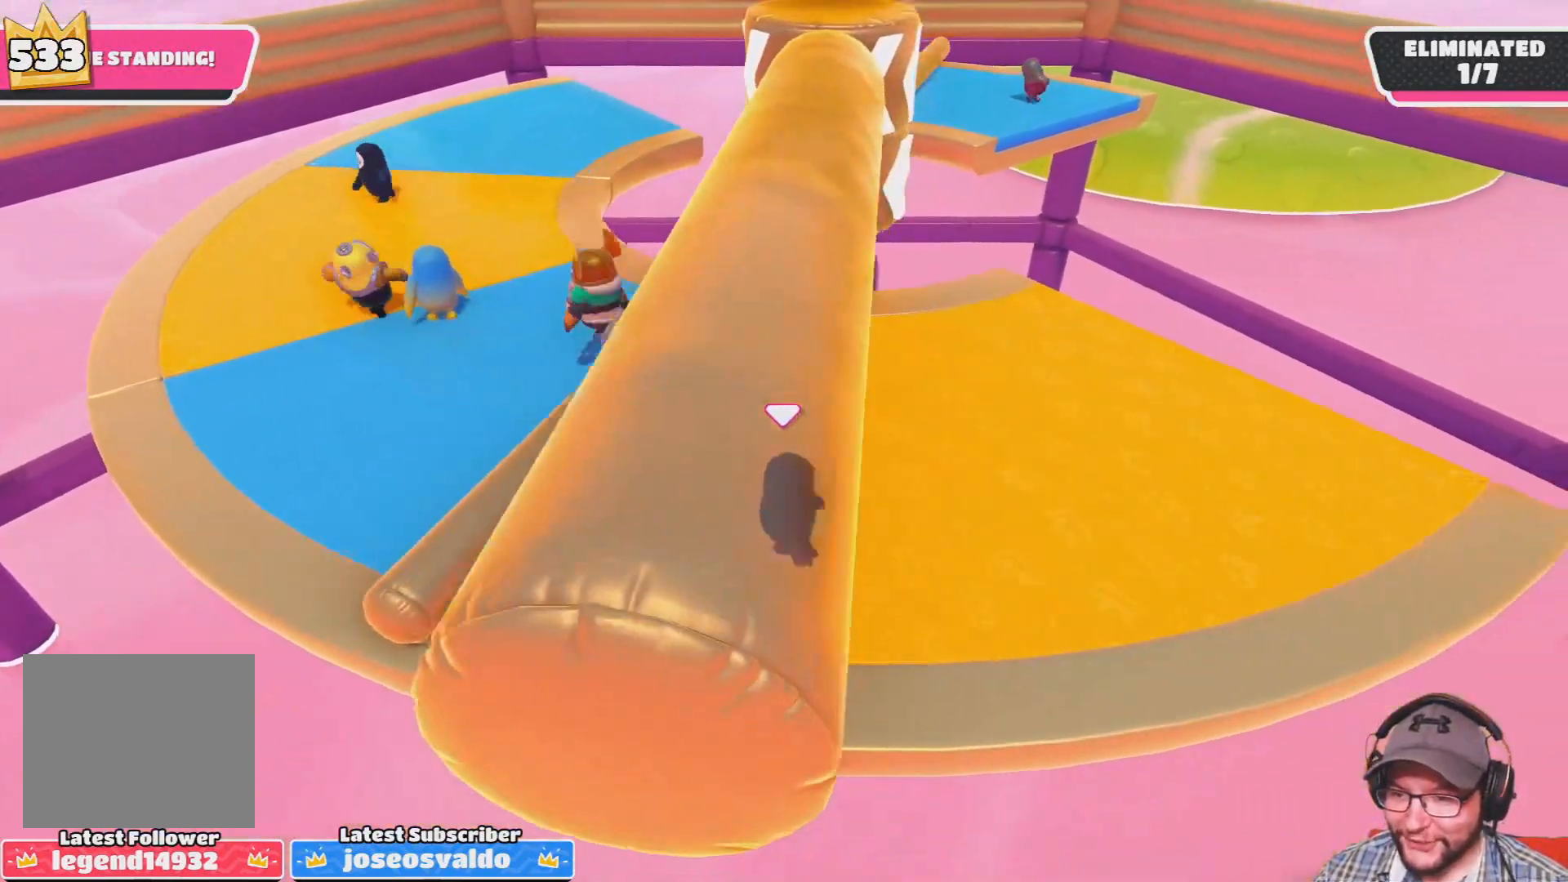
{"buttons": [], "left_stick": "left", "right_stick": "center", "events": [[233, "left_stick", "center"], [333, "left_stick", "left"]]}
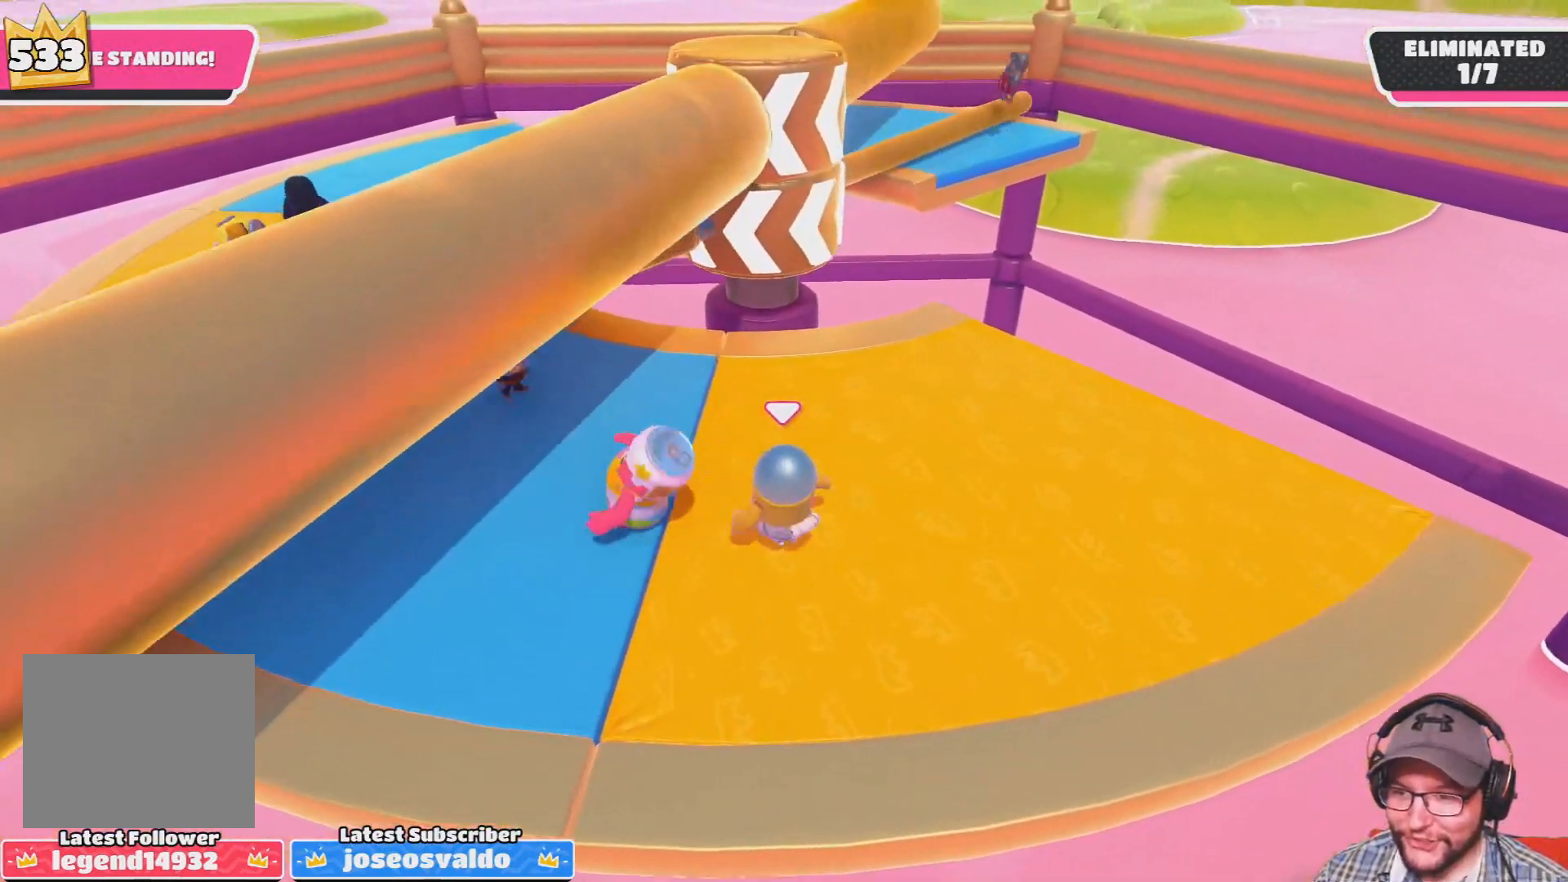
{"buttons": [], "left_stick": "center", "right_stick": "center", "events": [[301, "left_stick", "up-left"], [334, "right_stick", "right"], [434, "left_stick", "center"], [501, "right_stick", "center"]]}
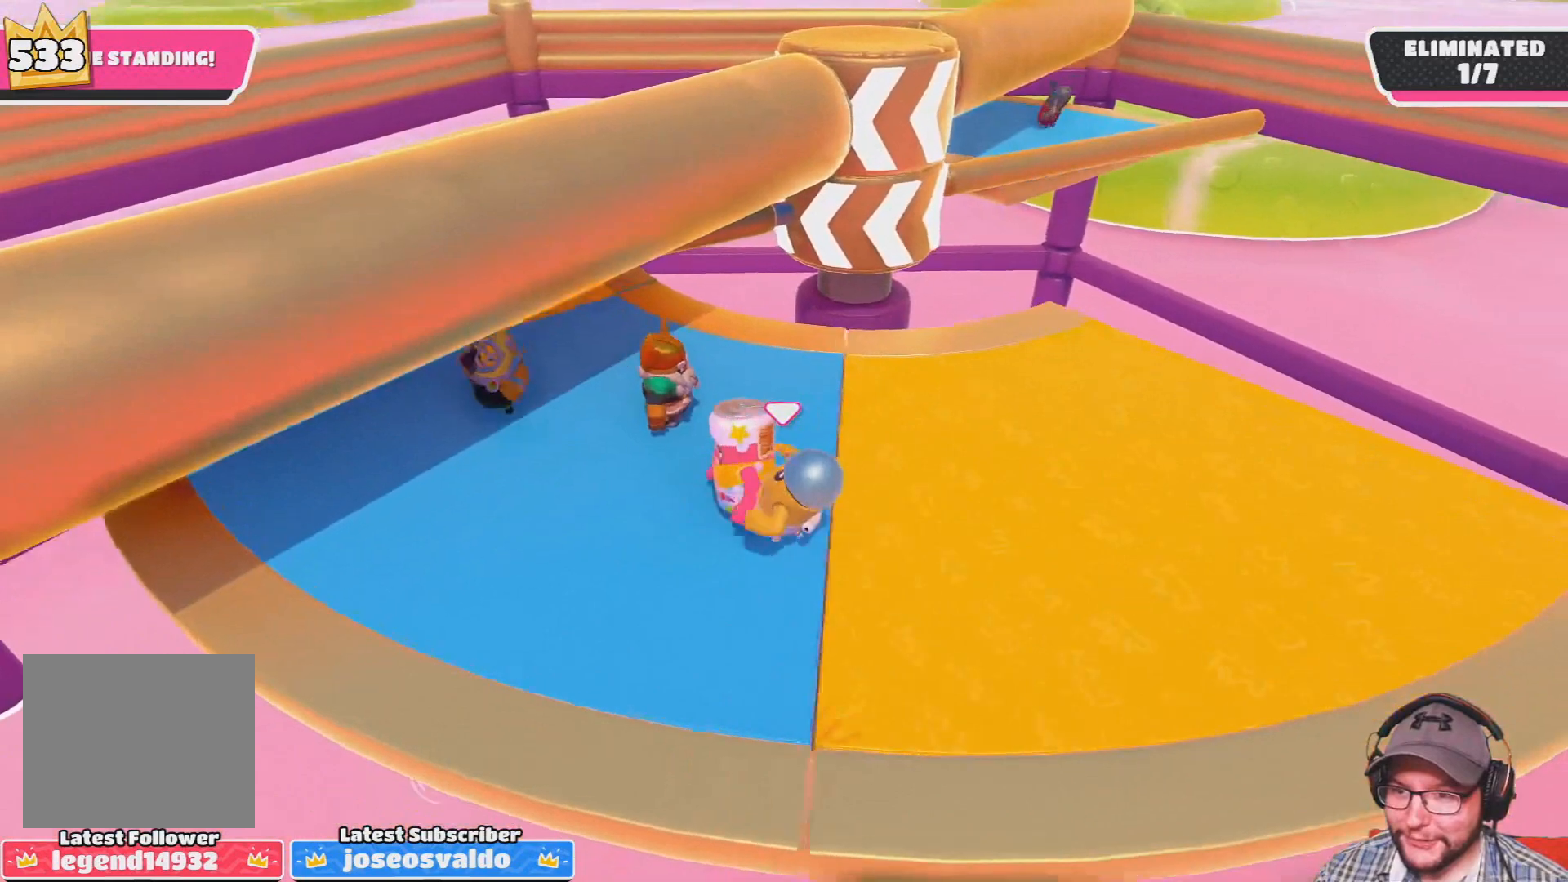
{"buttons": [], "left_stick": "left", "right_stick": "center", "events": [[67, "left_stick", "left"], [200, "right_stick", "right"], [333, "right_stick", "center"]]}
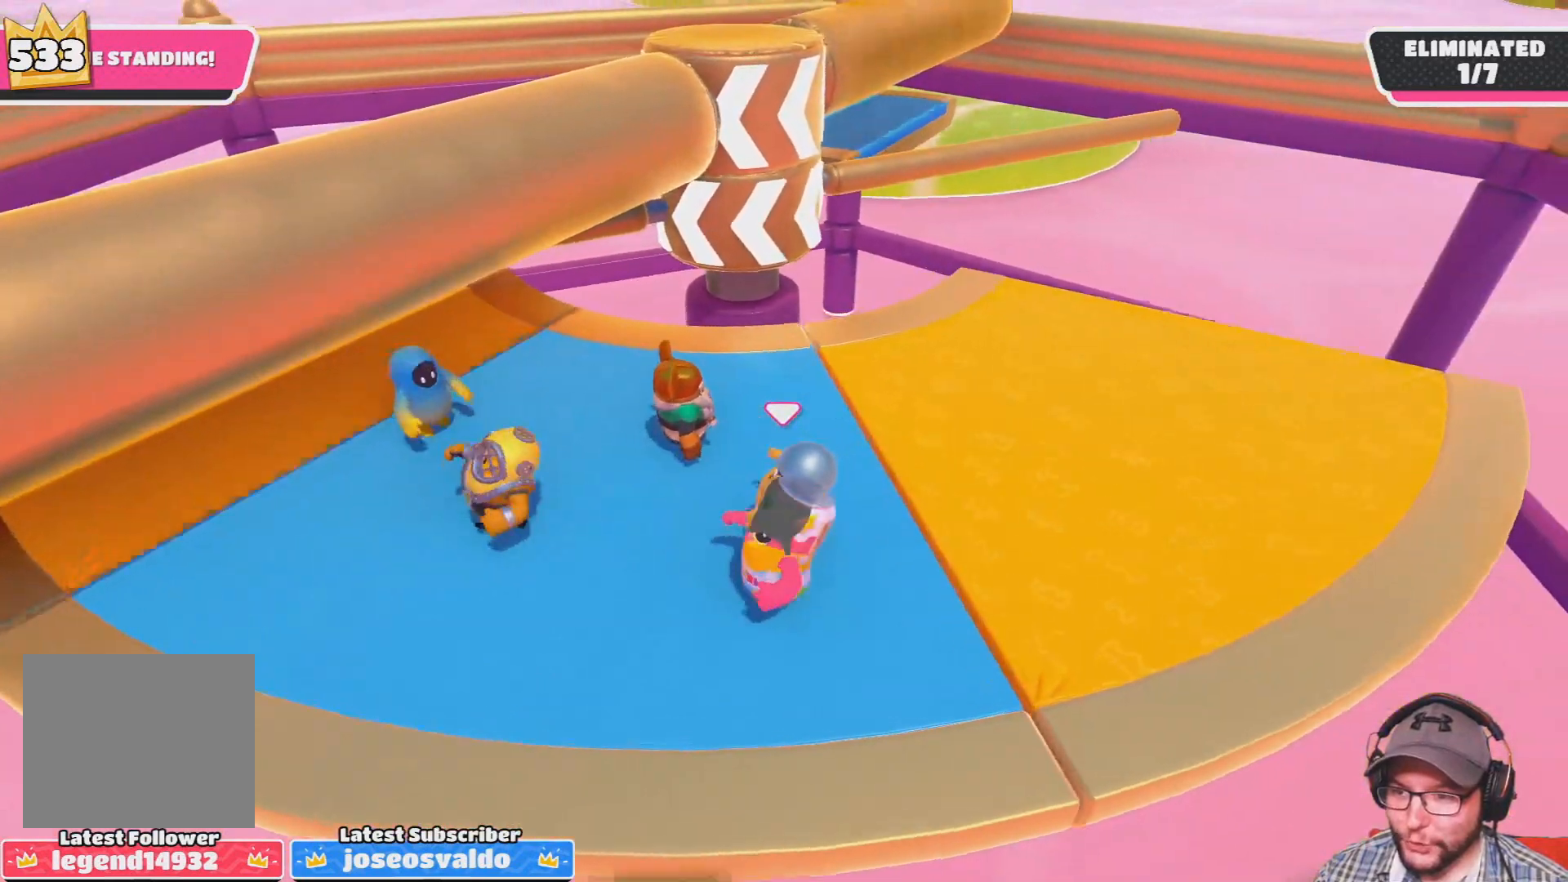
{"buttons": [], "left_stick": "center", "right_stick": "center", "events": [[367, "right_stick", "right"], [467, "left_stick", "center"], [501, "right_stick", "center"]]}
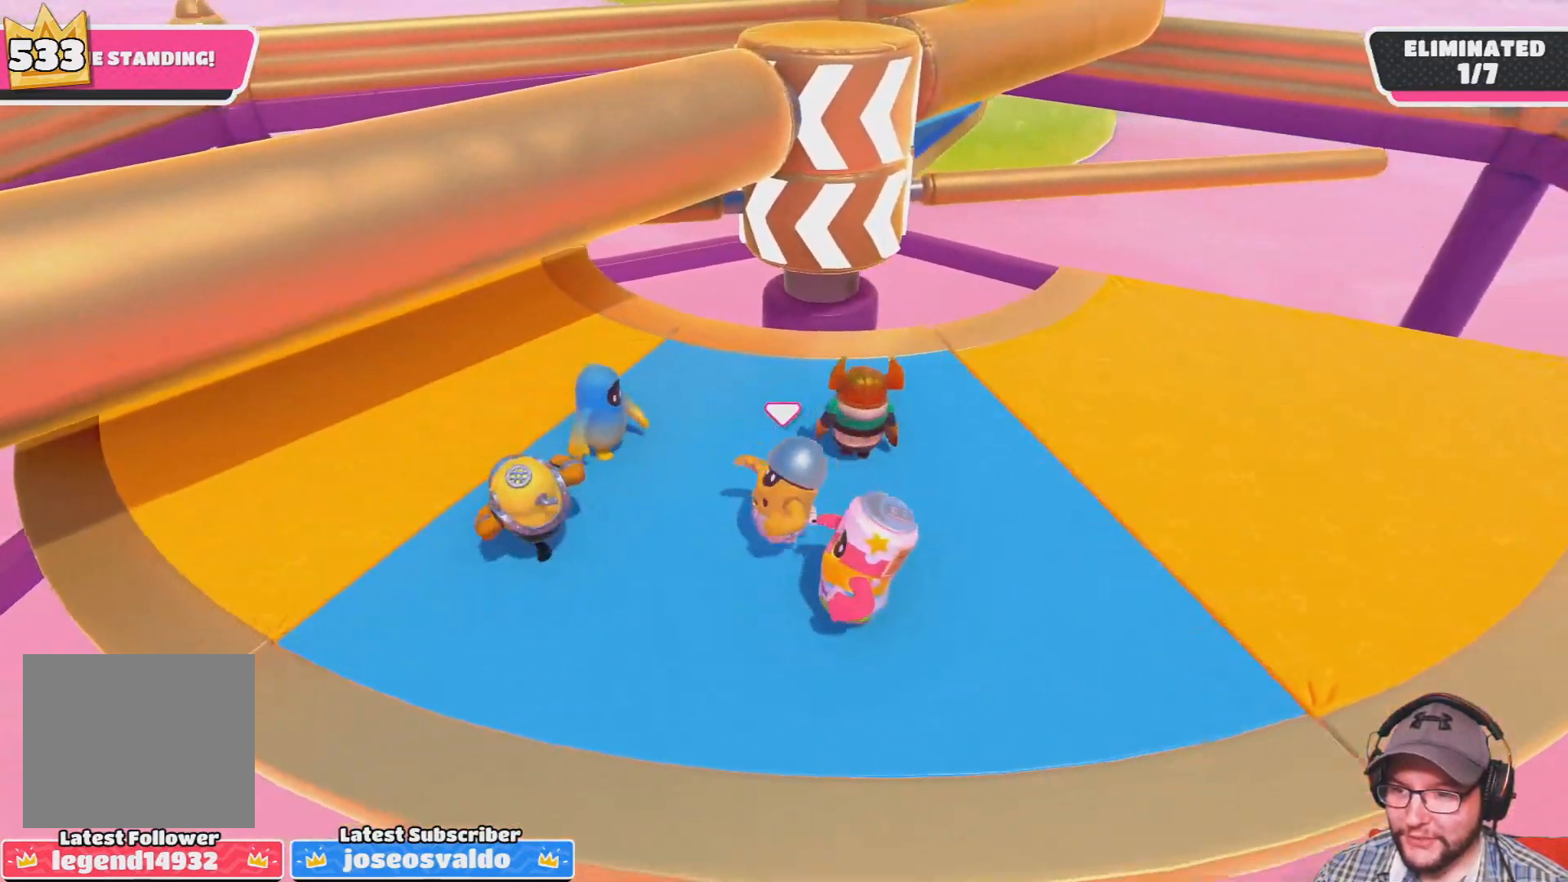
{"buttons": [], "left_stick": "up-left", "right_stick": "center", "events": [[367, "left_stick", "down-left"], [367, "right_stick", "up"], [500, "left_stick", "up-left"], [500, "right_stick", "center"]]}
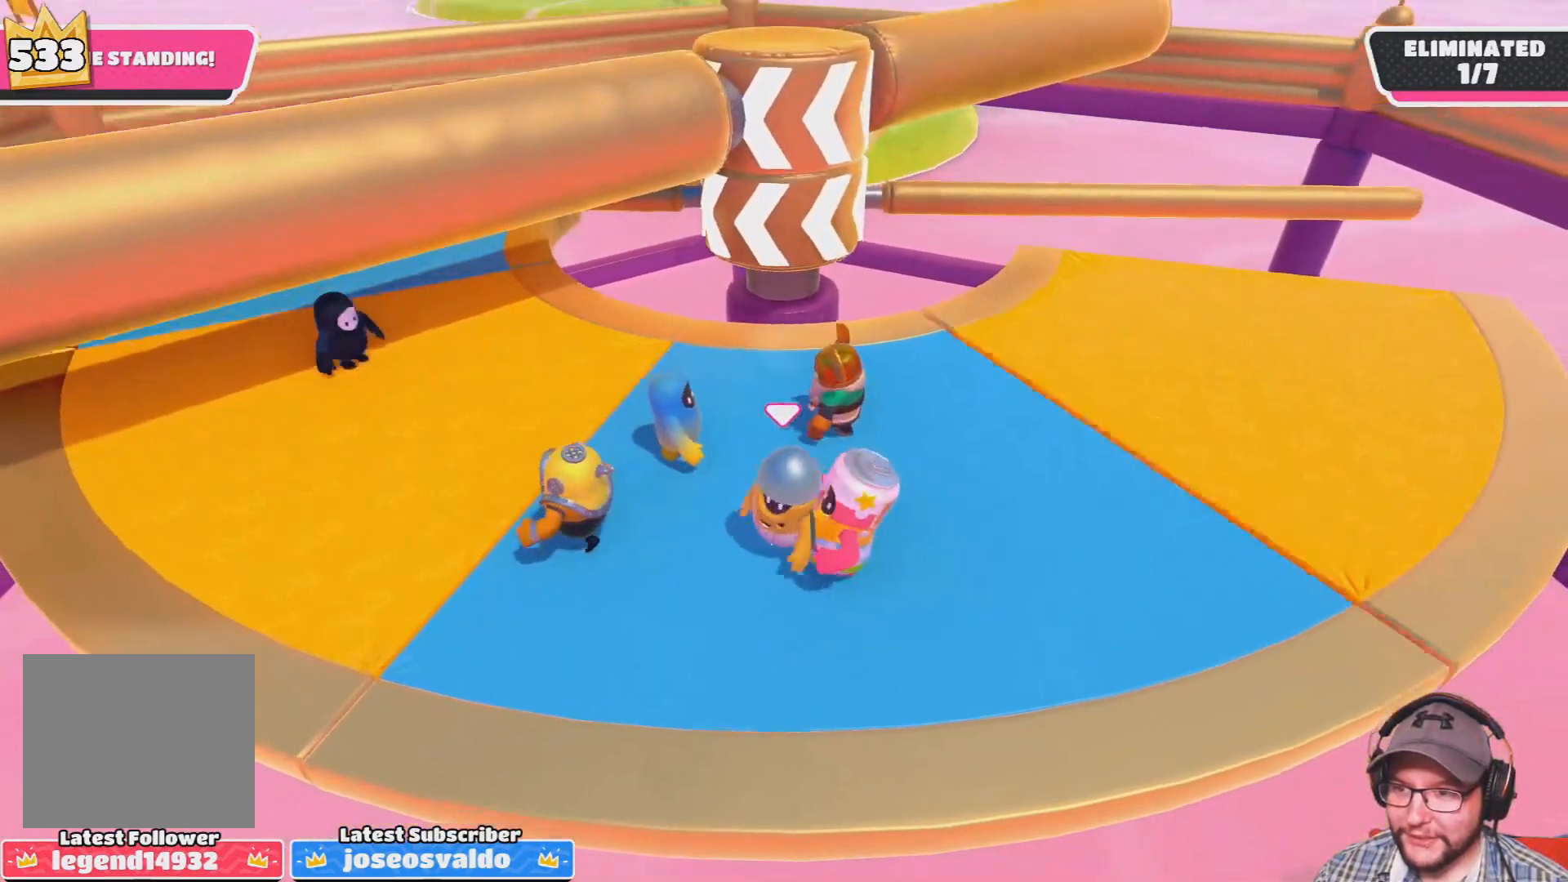
{"buttons": [], "left_stick": "right", "right_stick": "center", "events": [[34, "left_stick", "up"], [100, "left_stick", "up-right"], [234, "left_stick", "center"], [501, "left_stick", "right"]]}
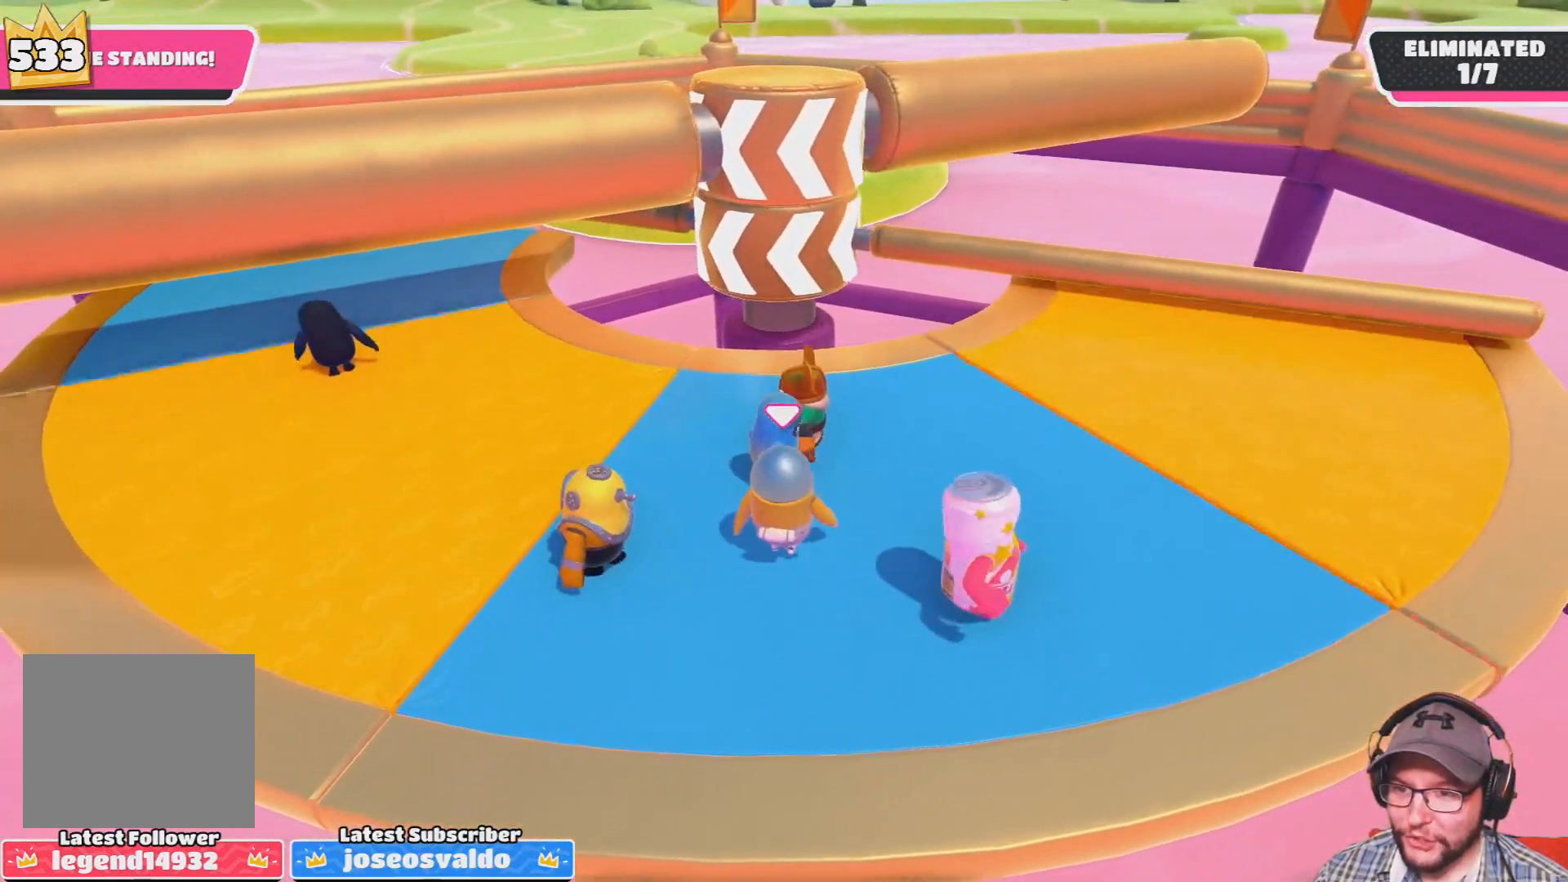
{"buttons": [], "left_stick": "left", "right_stick": "center", "events": [[167, "left_stick", "down-left"], [500, "left_stick", "left"]]}
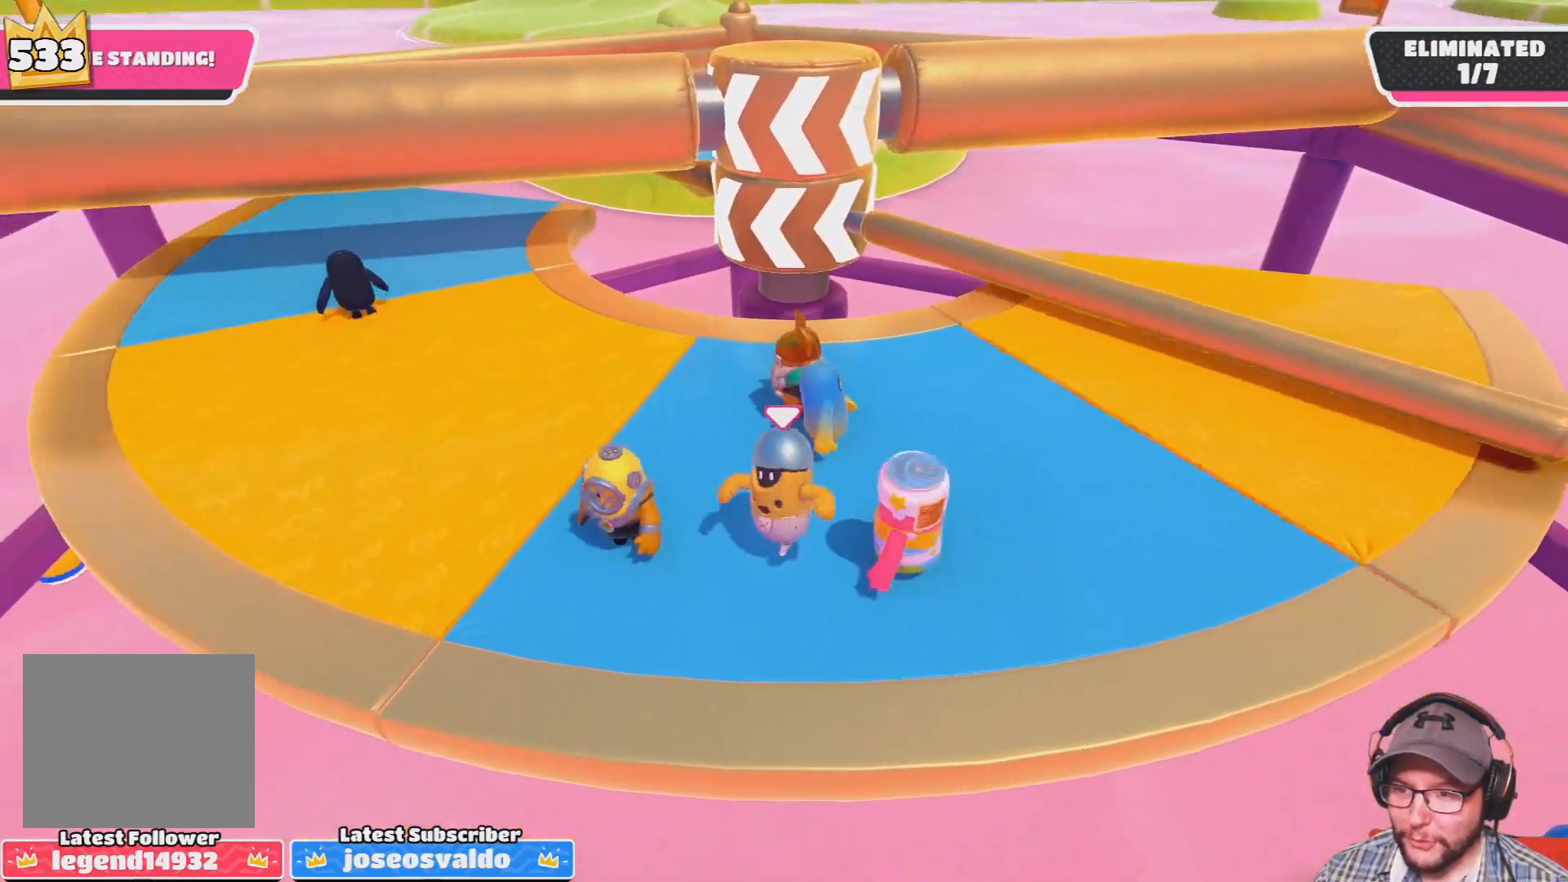
{"buttons": [], "left_stick": "up-left", "right_stick": "center", "events": [[100, "left_stick", "up-left"]]}
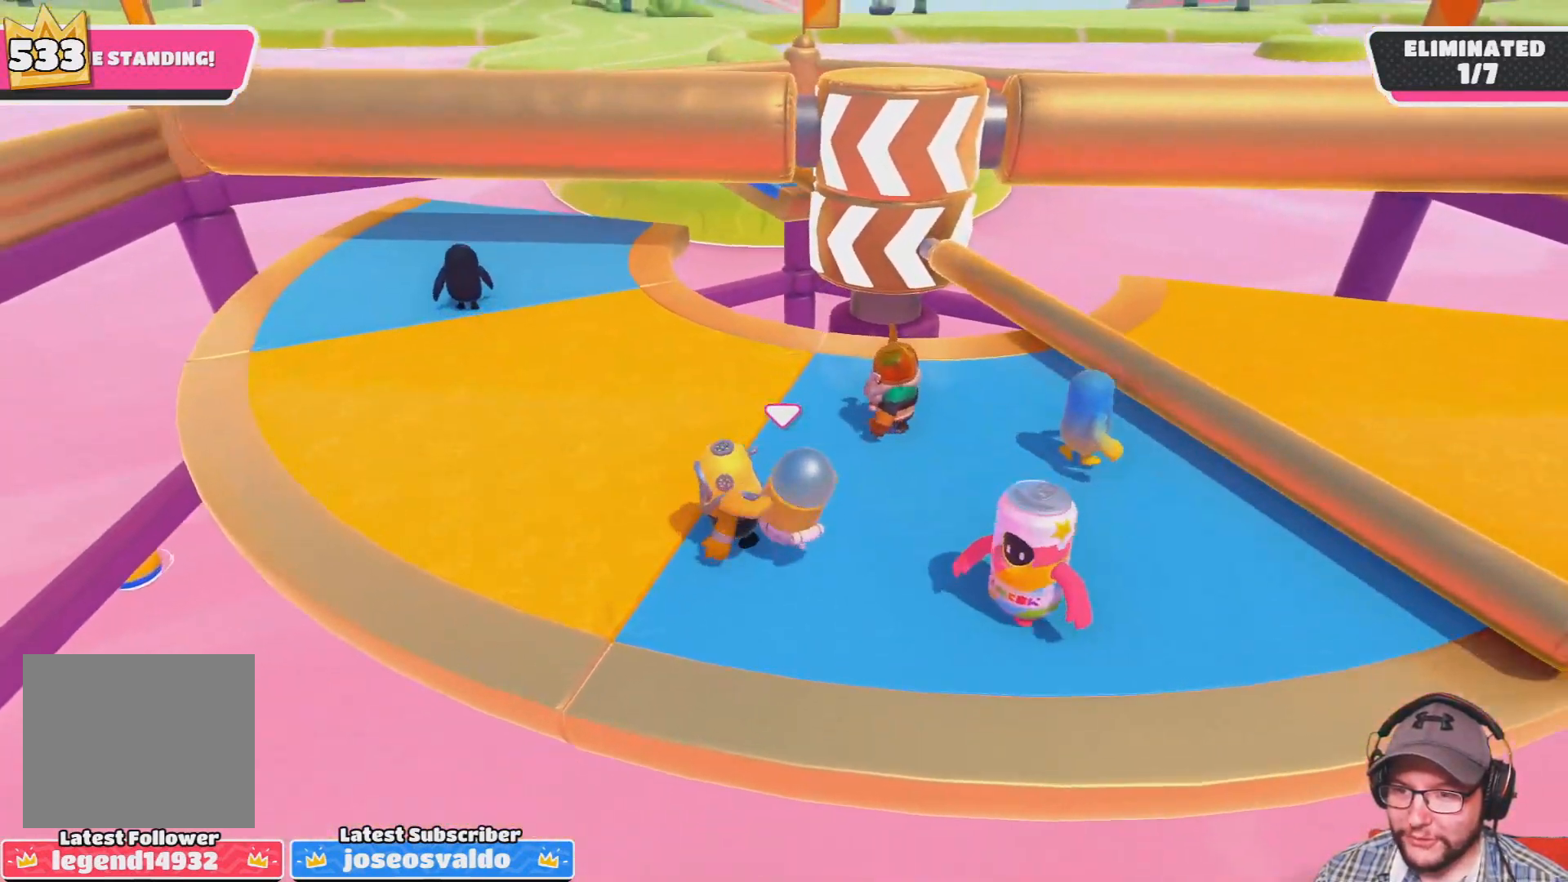
{"buttons": ["CROSS"], "left_stick": "down-right", "right_stick": "center", "events": [[333, "left_stick", "up-right"], [367, "CROSS", "down"], [434, "left_stick", "down-right"]]}
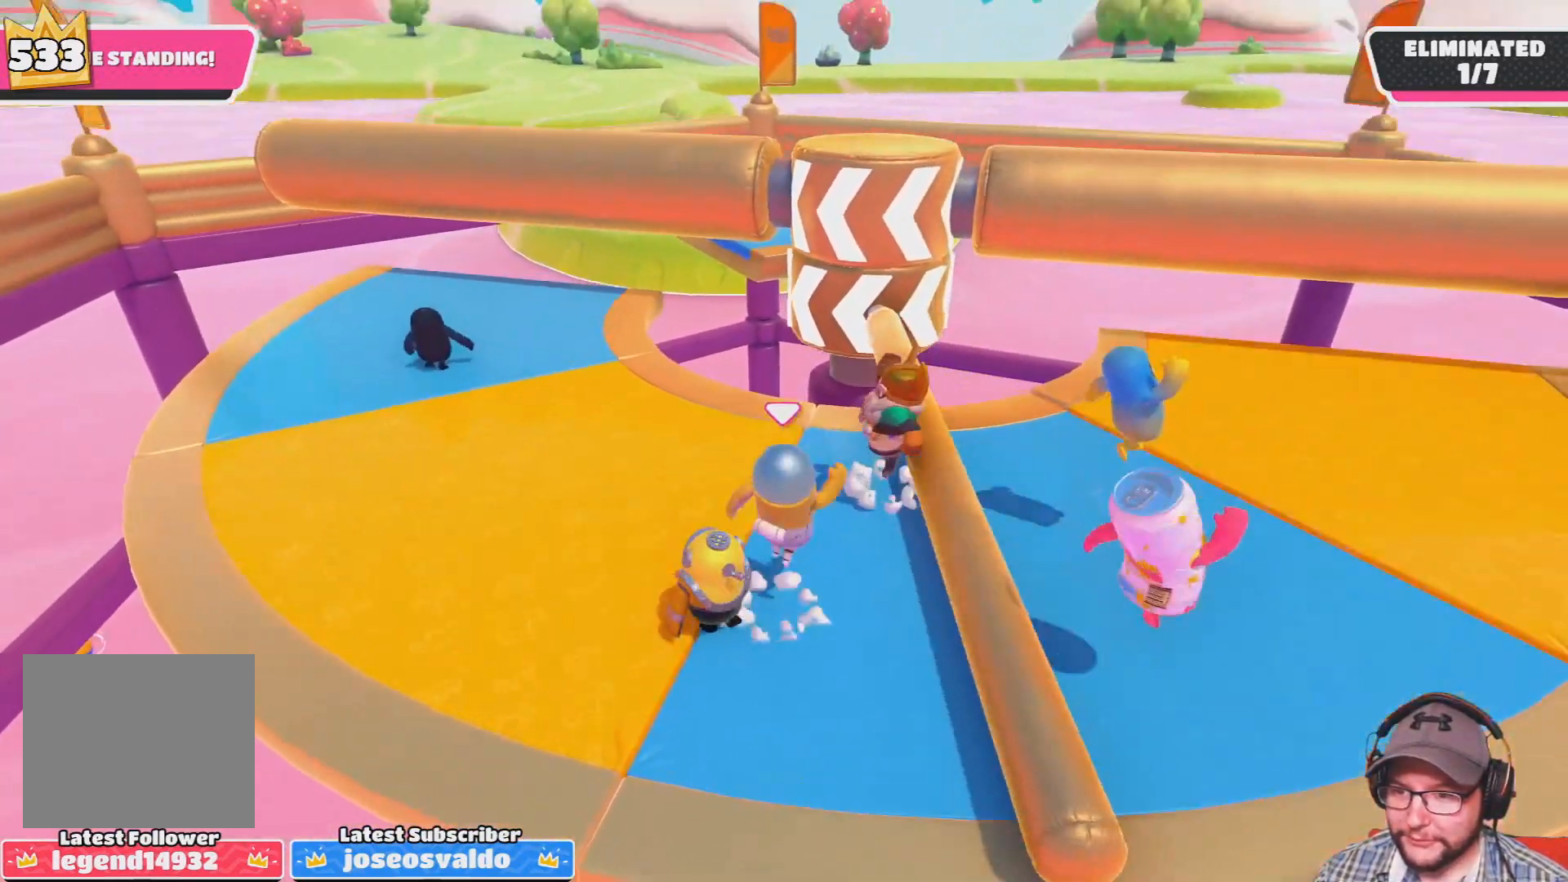
{"buttons": [], "left_stick": "down-right", "right_stick": "center", "events": [[34, "CROSS", "up"], [100, "left_stick", "down-left"], [267, "left_stick", "down-right"]]}
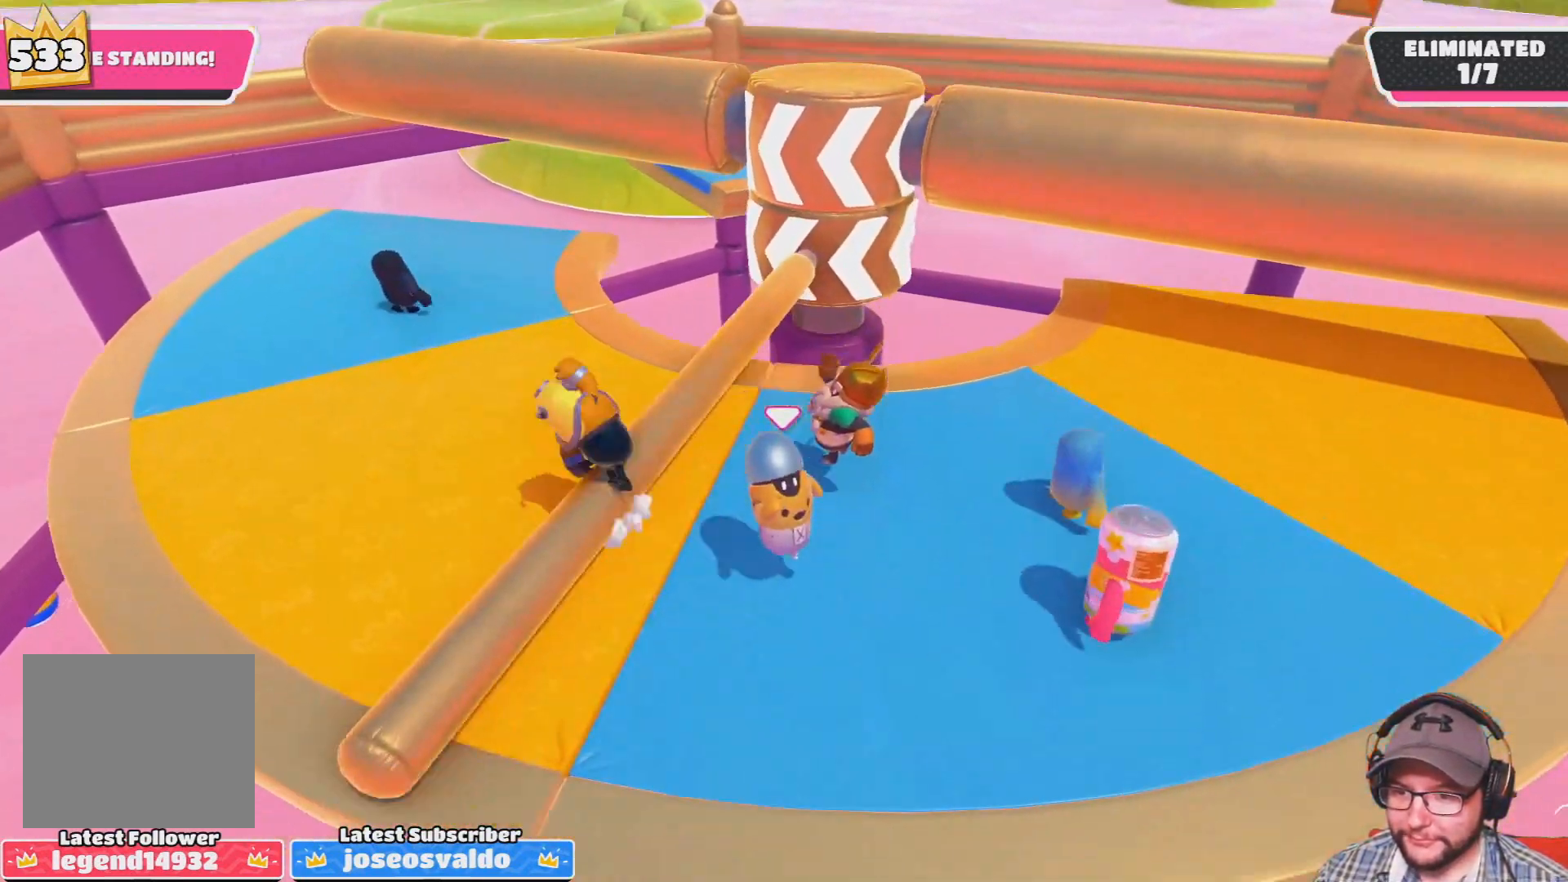
{"buttons": [], "left_stick": "right", "right_stick": "center", "events": [[300, "left_stick", "center"], [400, "left_stick", "right"]]}
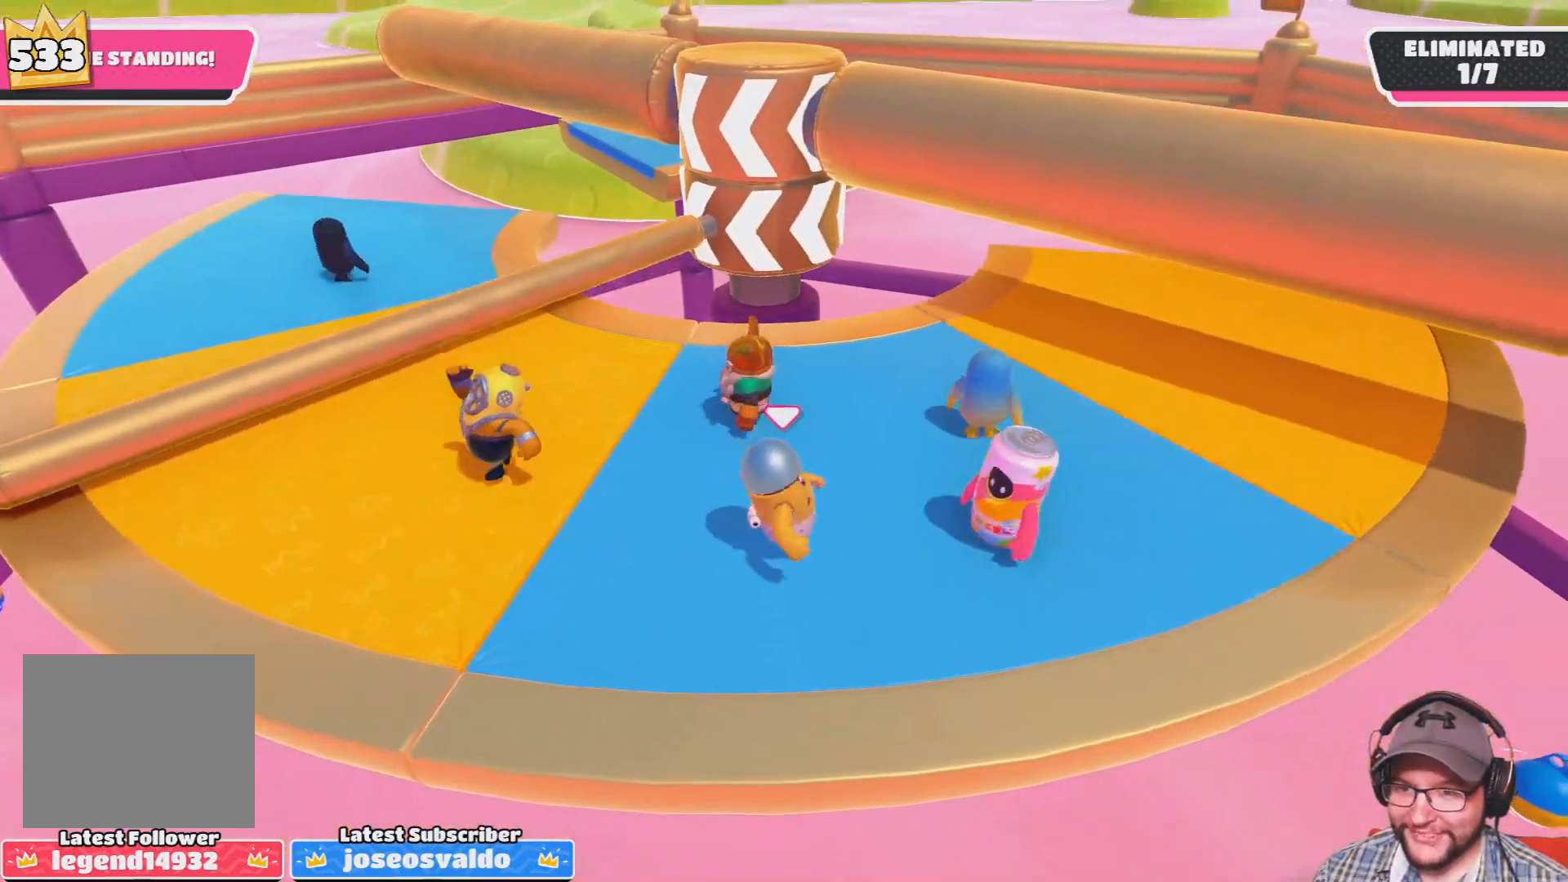
{"buttons": [], "left_stick": "center", "right_stick": "center", "events": [[167, "left_stick", "up"], [367, "left_stick", "center"]]}
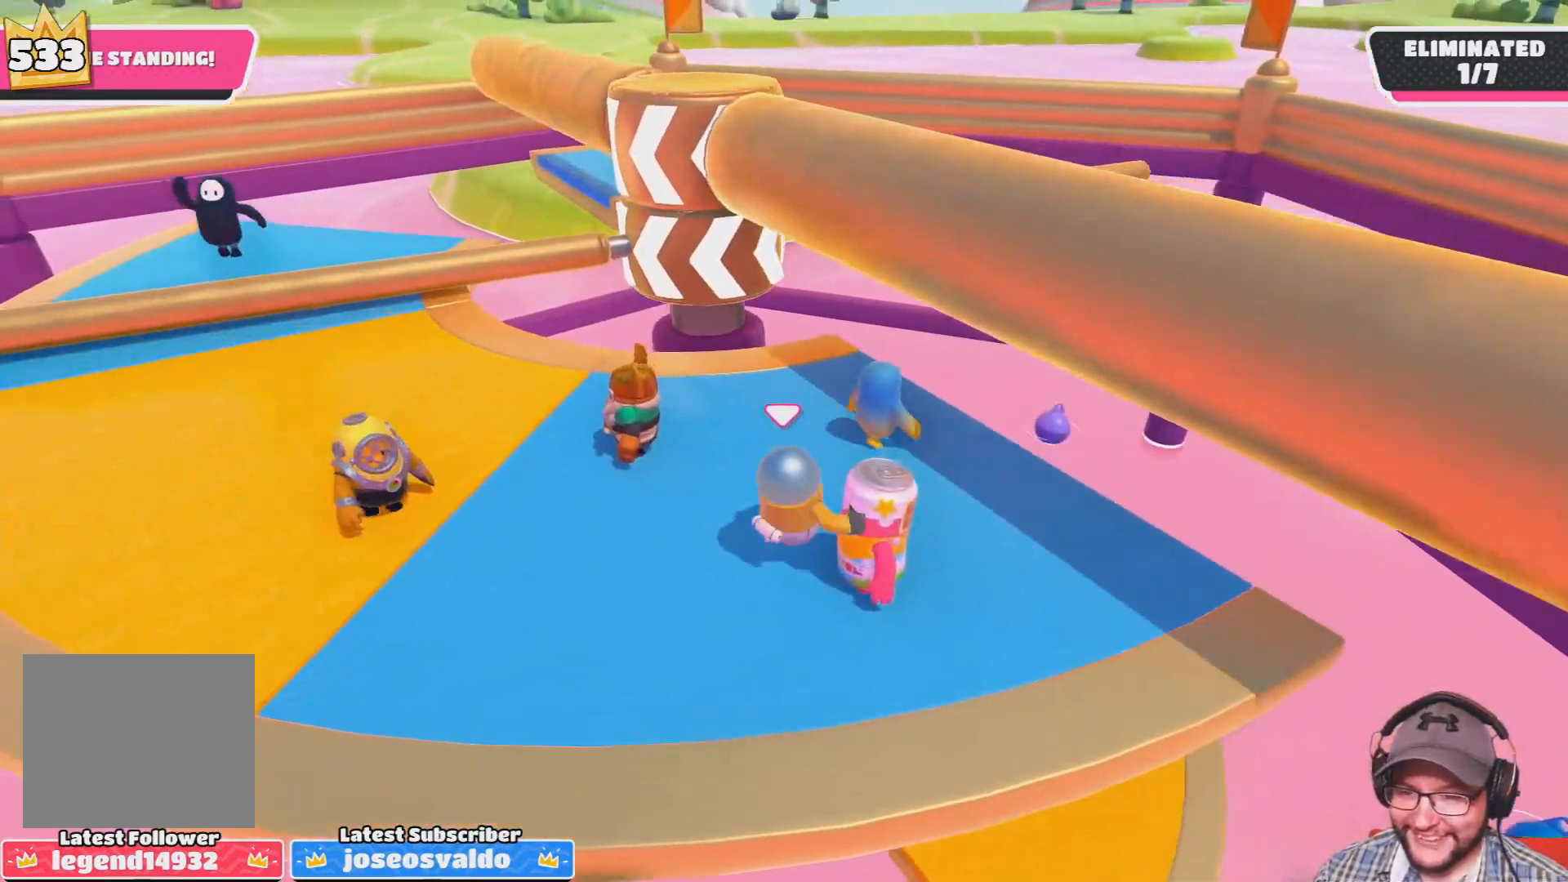
{"buttons": [], "left_stick": "down-left", "right_stick": "center", "events": [[400, "left_stick", "down-left"]]}
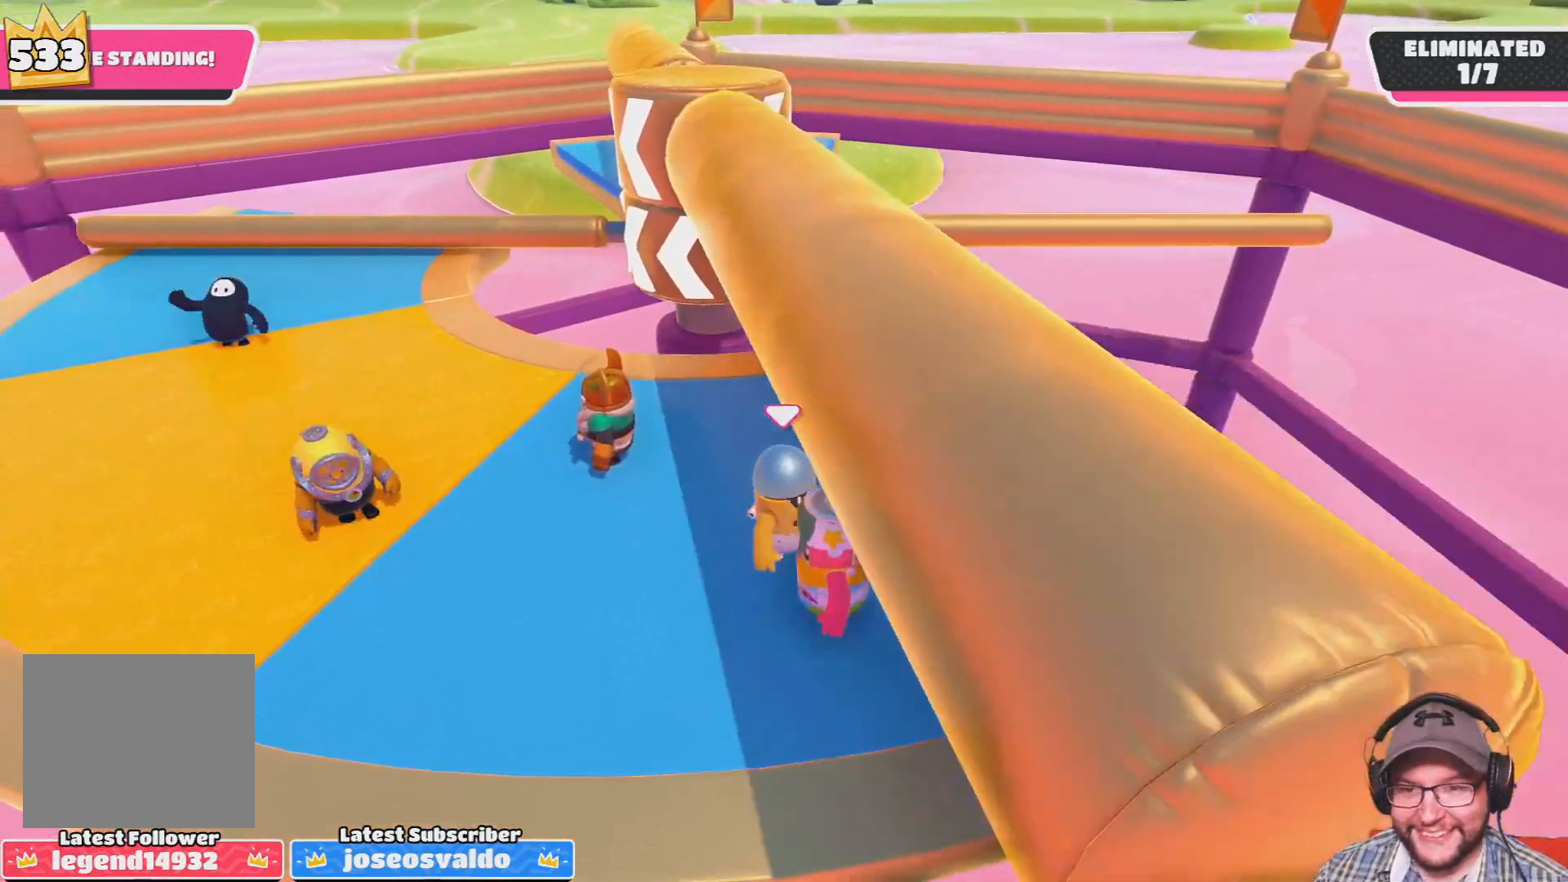
{"buttons": [], "left_stick": "down", "right_stick": "center", "events": [[100, "left_stick", "left"], [401, "left_stick", "down"]]}
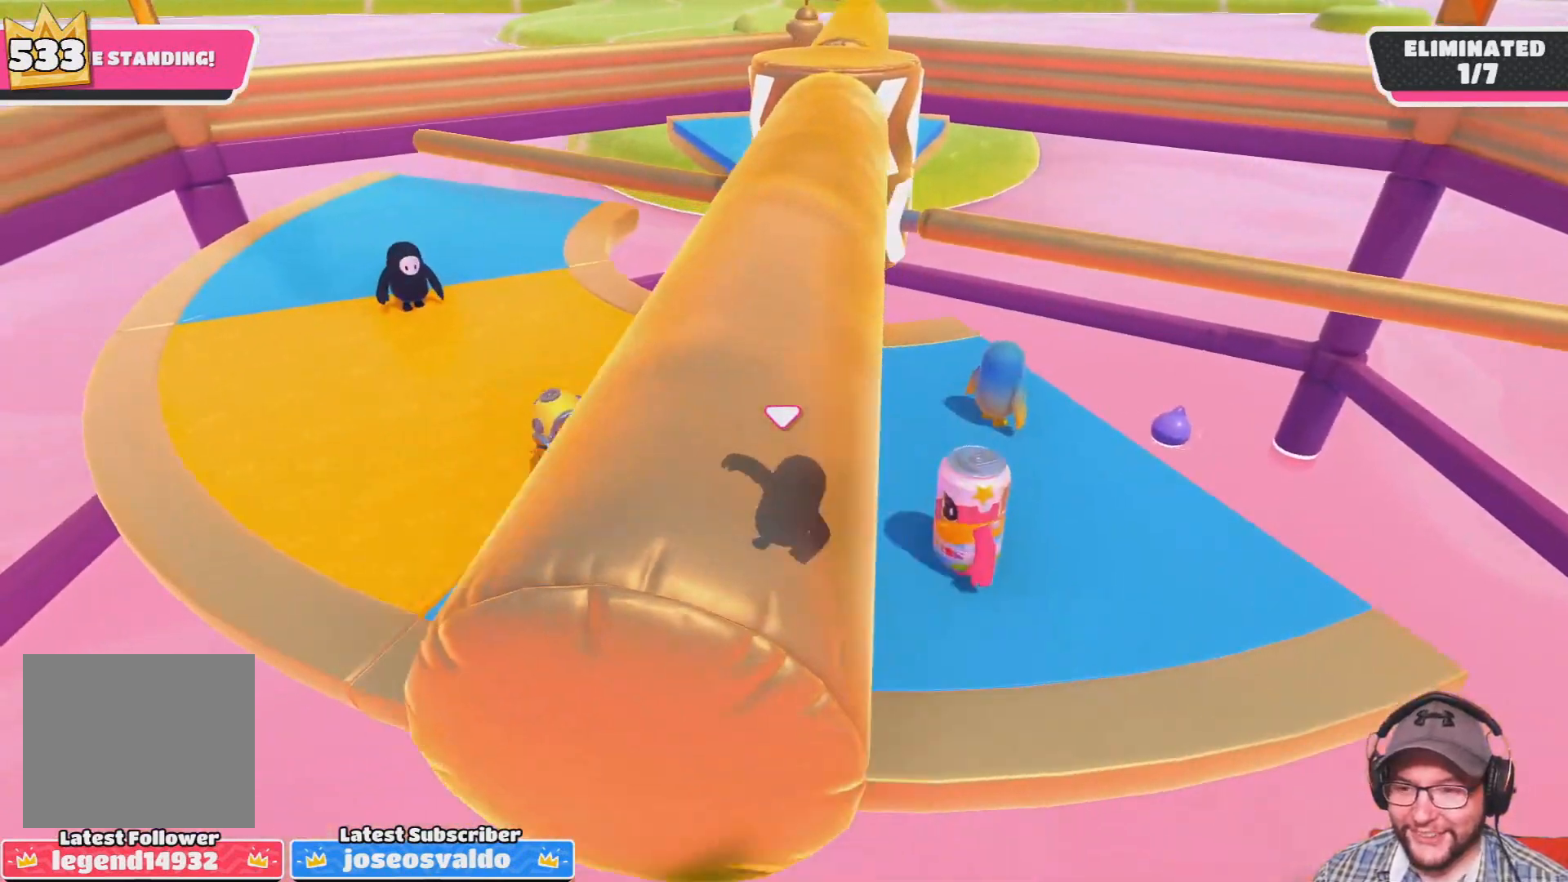
{"buttons": [], "left_stick": "up", "right_stick": "center", "events": [[33, "left_stick", "center"], [167, "left_stick", "right"], [300, "left_stick", "up"]]}
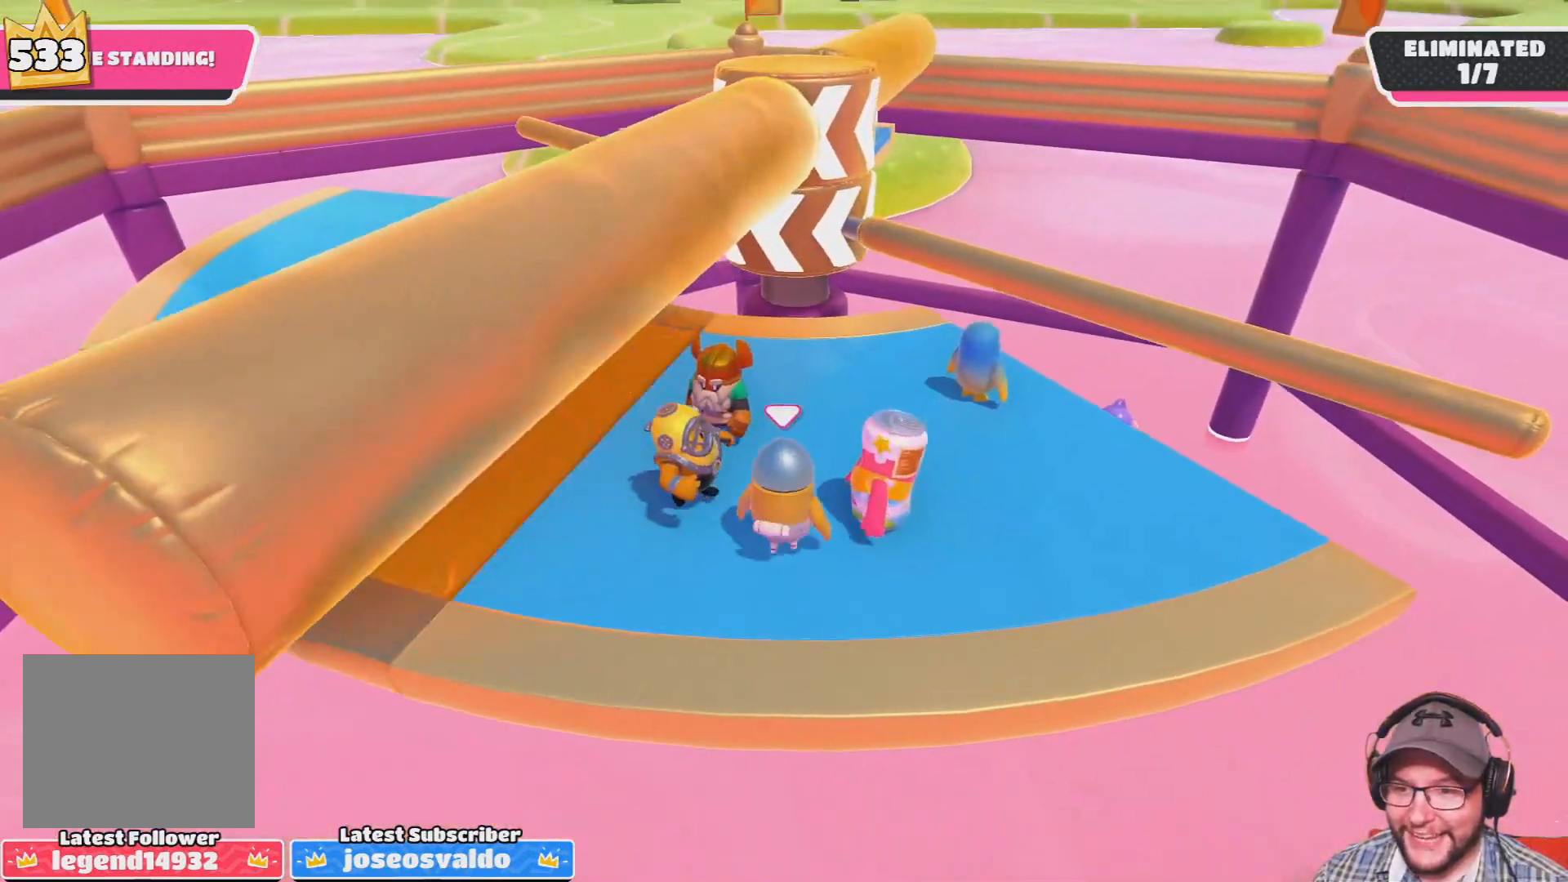
{"buttons": [], "left_stick": "up", "right_stick": "center", "events": [[34, "left_stick", "center"], [100, "left_stick", "down-left"], [334, "left_stick", "left"], [501, "left_stick", "up"]]}
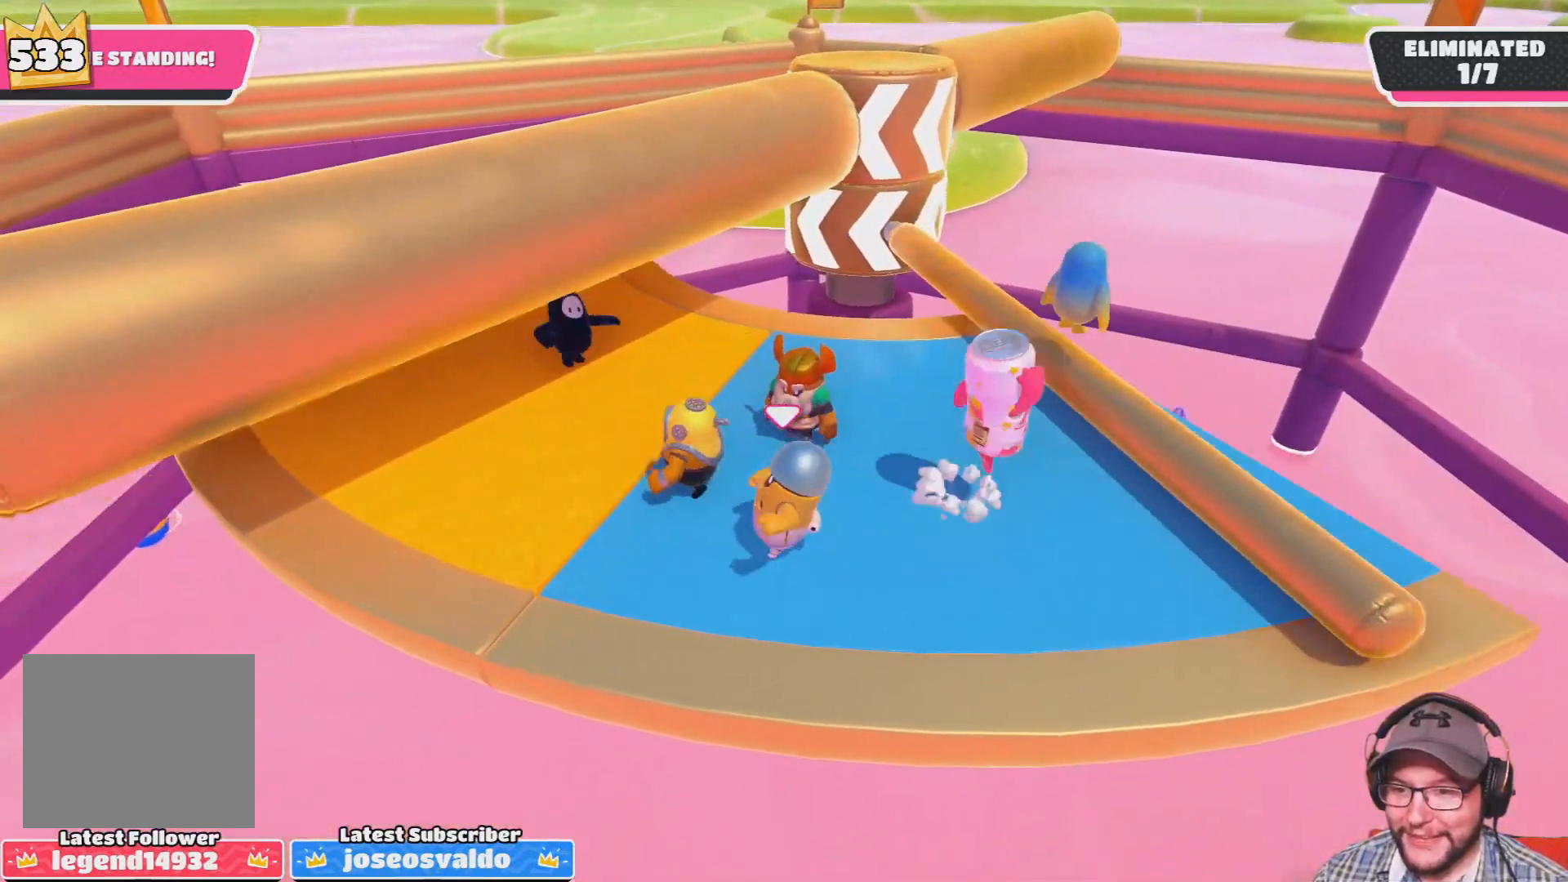
{"buttons": [], "left_stick": "right", "right_stick": "center", "events": [[100, "left_stick", "right"], [133, "CROSS", "down"], [333, "CROSS", "up"]]}
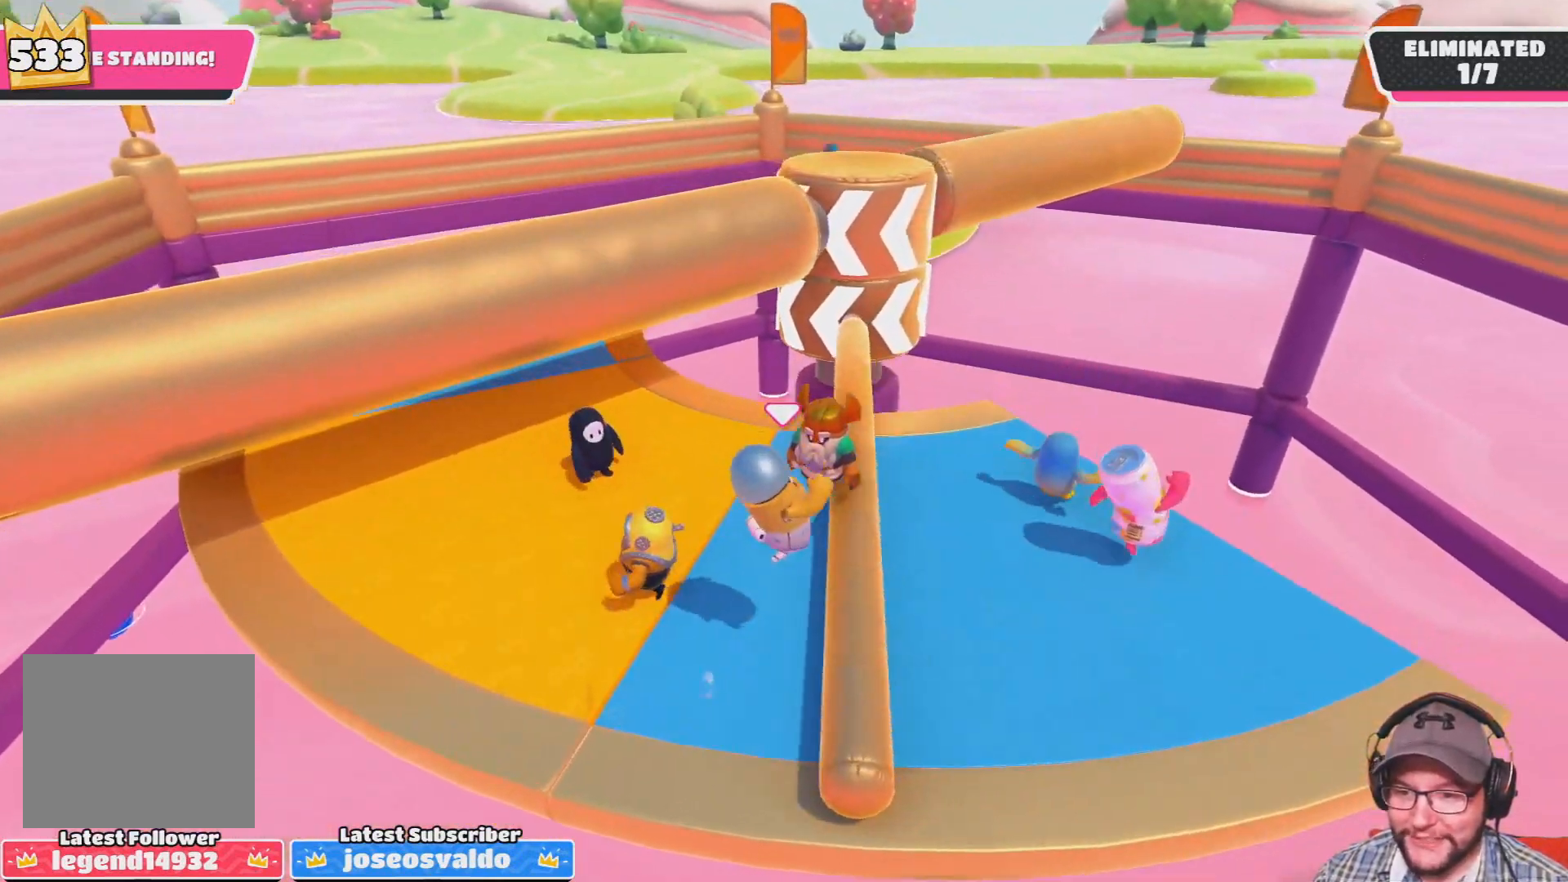
{"buttons": [], "left_stick": "center", "right_stick": "center", "events": [[200, "left_stick", "center"]]}
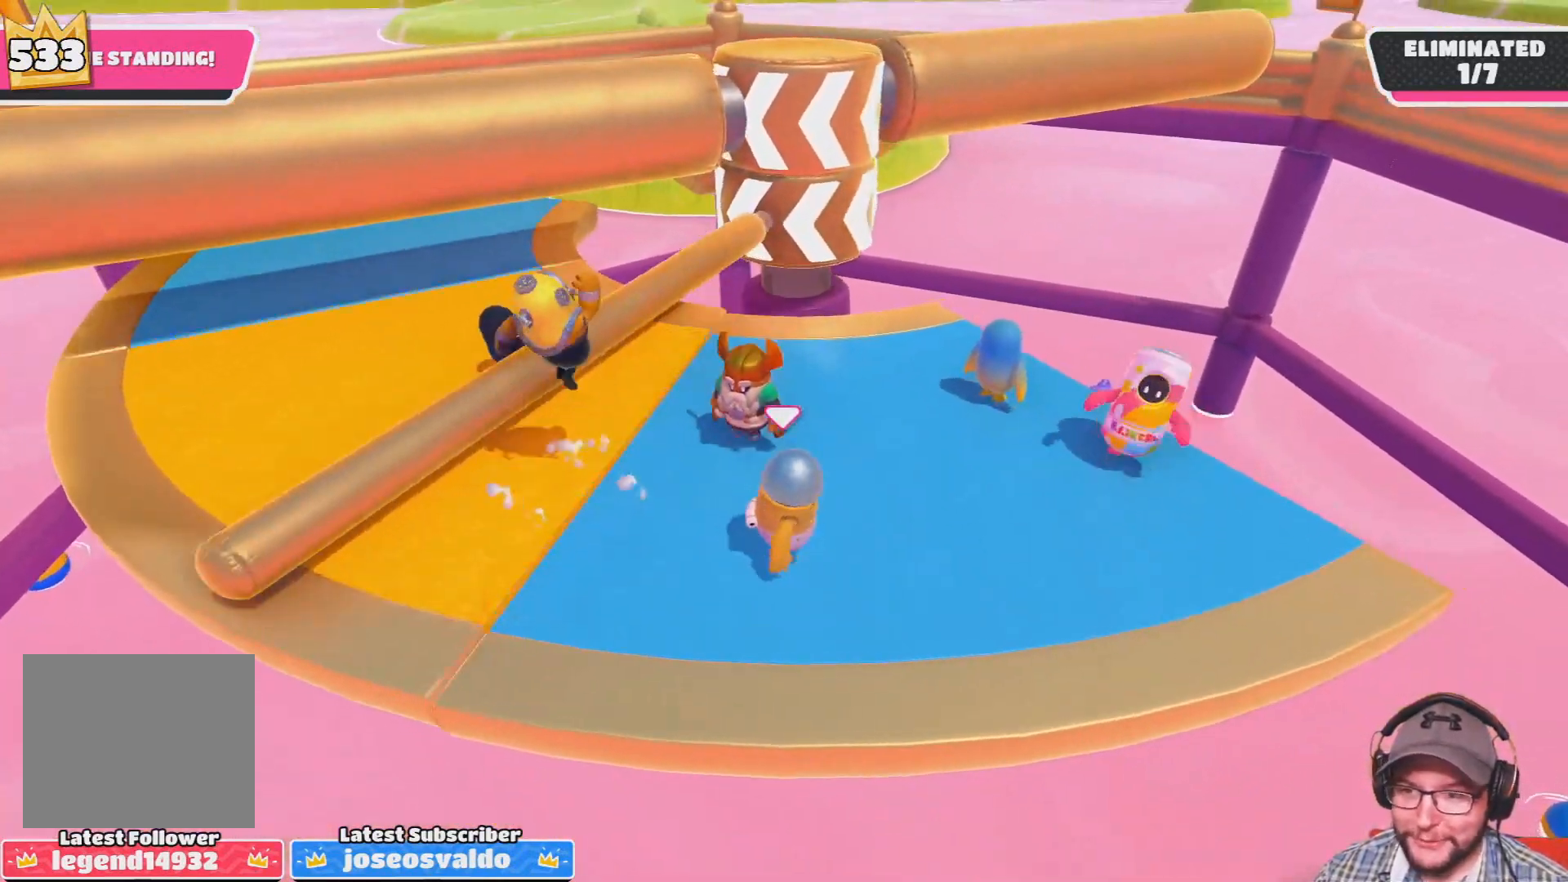
{"buttons": [], "left_stick": "left", "right_stick": "center", "events": [[100, "left_stick", "left"]]}
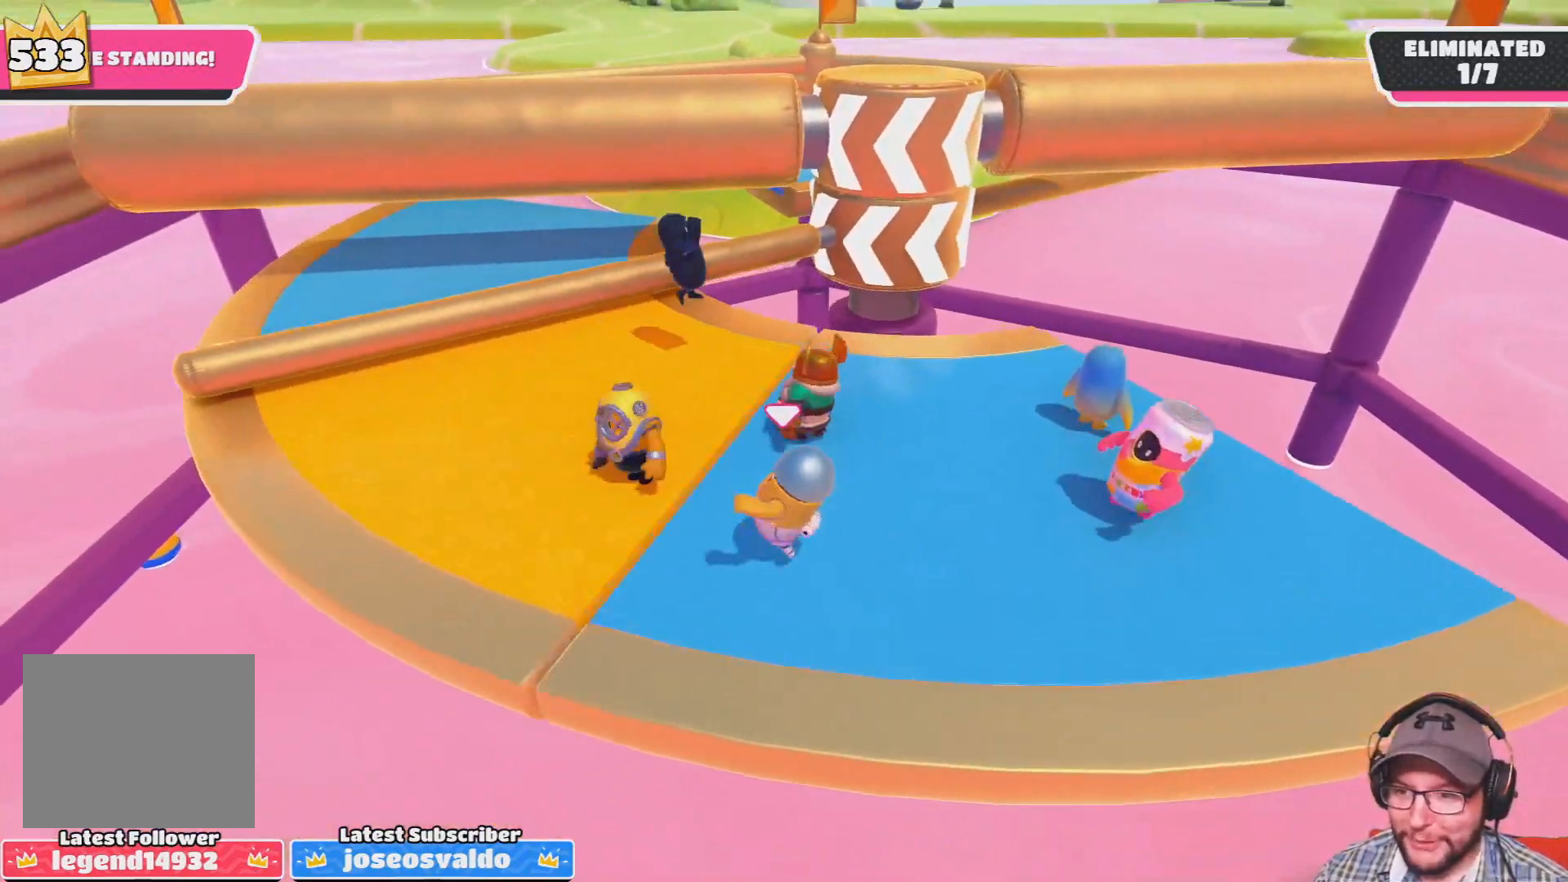
{"buttons": [], "left_stick": "left", "right_stick": "right", "events": [[234, "right_stick", "right"]]}
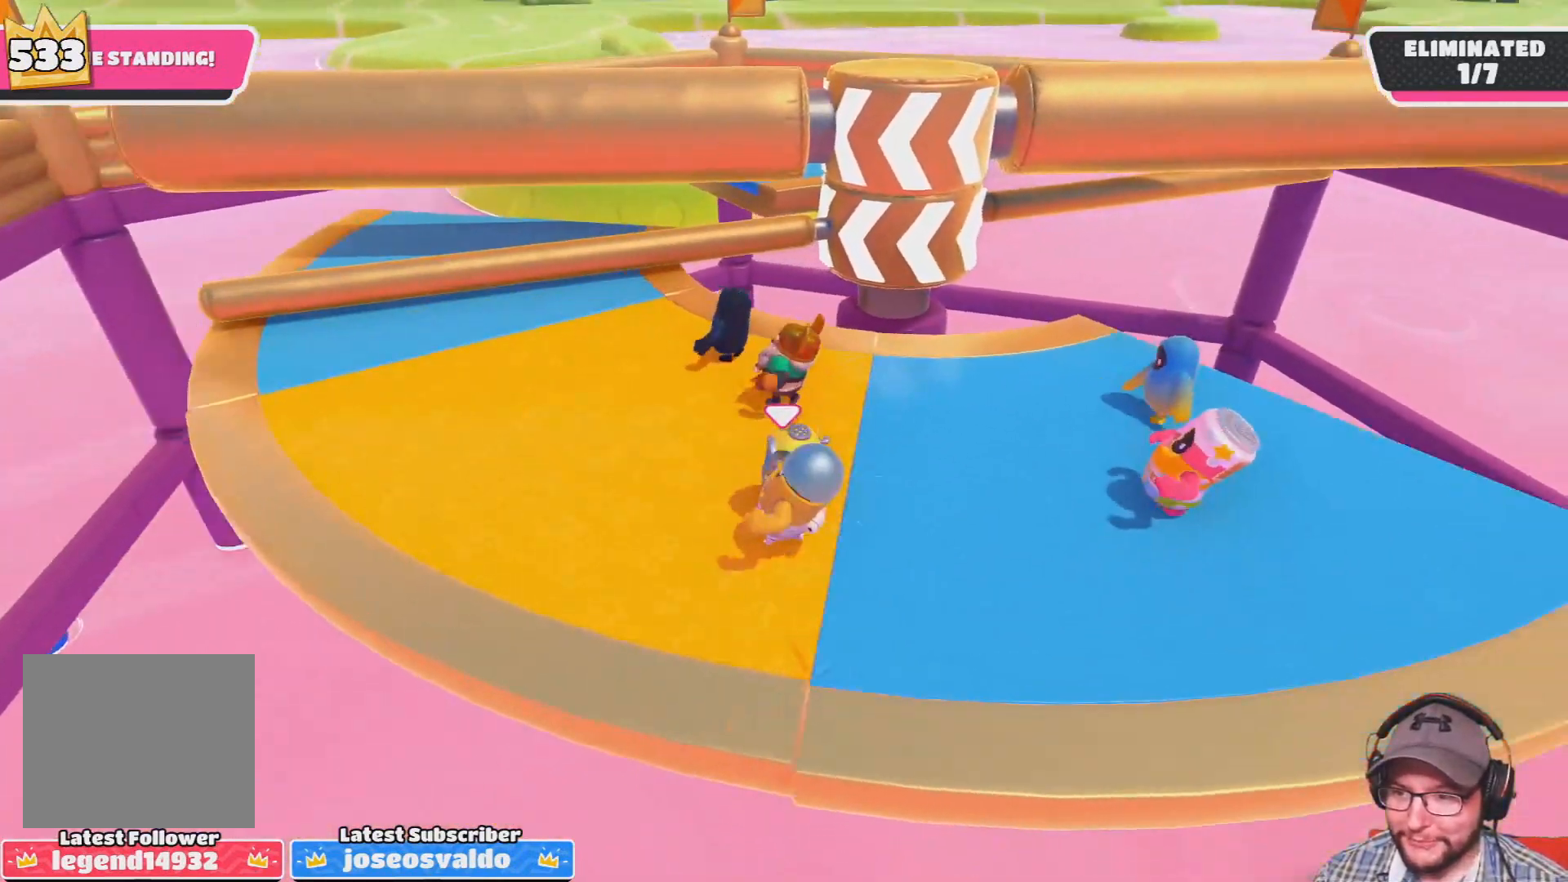
{"buttons": [], "left_stick": "up-left", "right_stick": "right", "events": [[66, "right_stick", "center"], [100, "left_stick", "up-left"], [467, "right_stick", "right"]]}
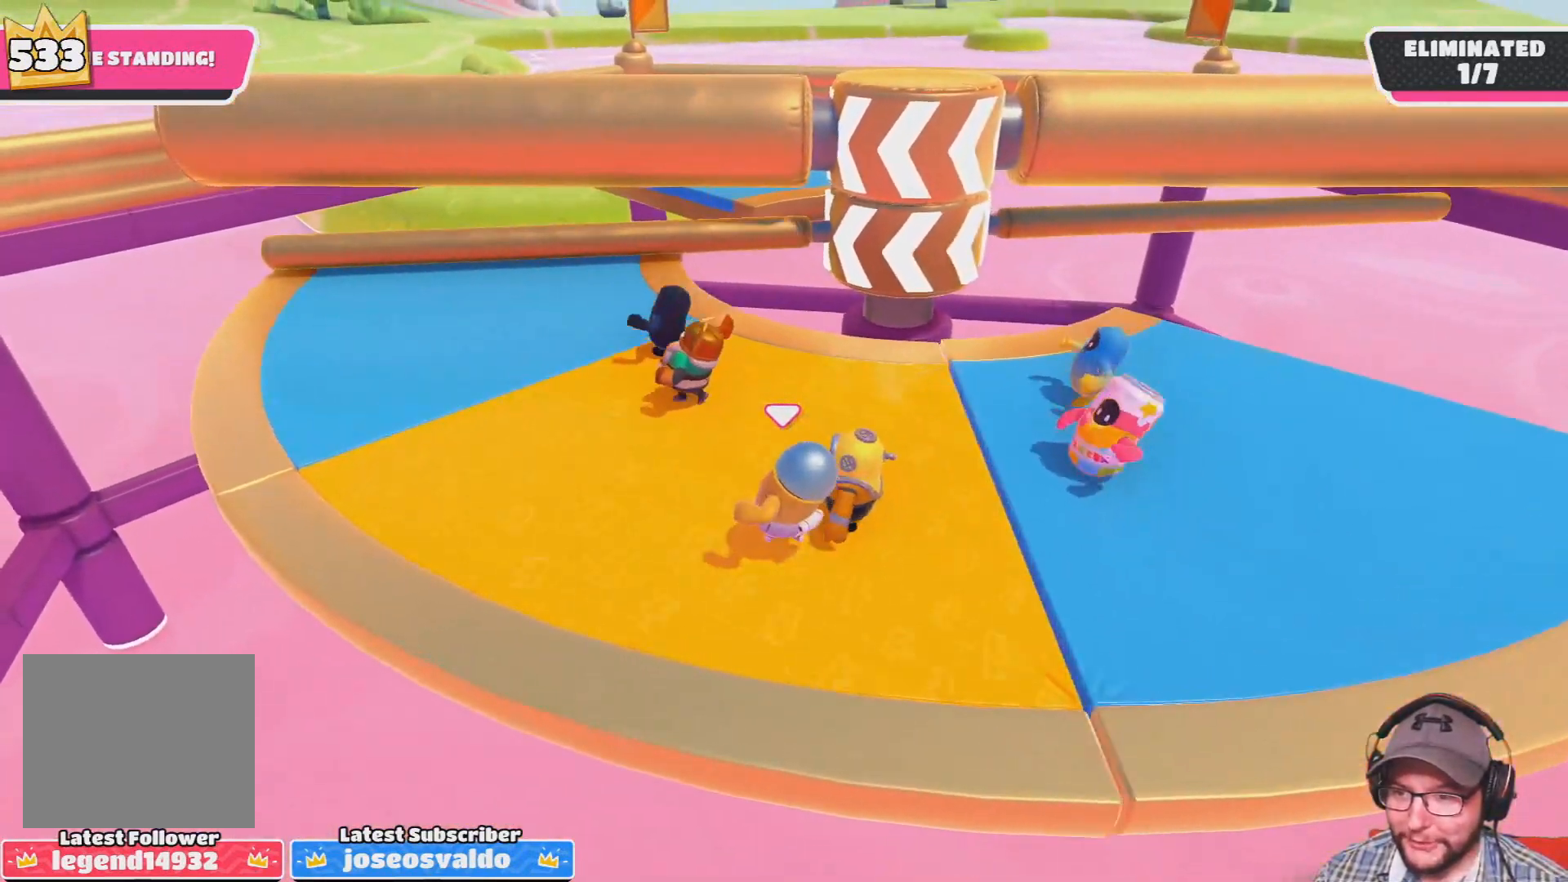
{"buttons": [], "left_stick": "left", "right_stick": "right", "events": [[167, "right_stick", "center"], [267, "left_stick", "left"], [334, "right_stick", "right"]]}
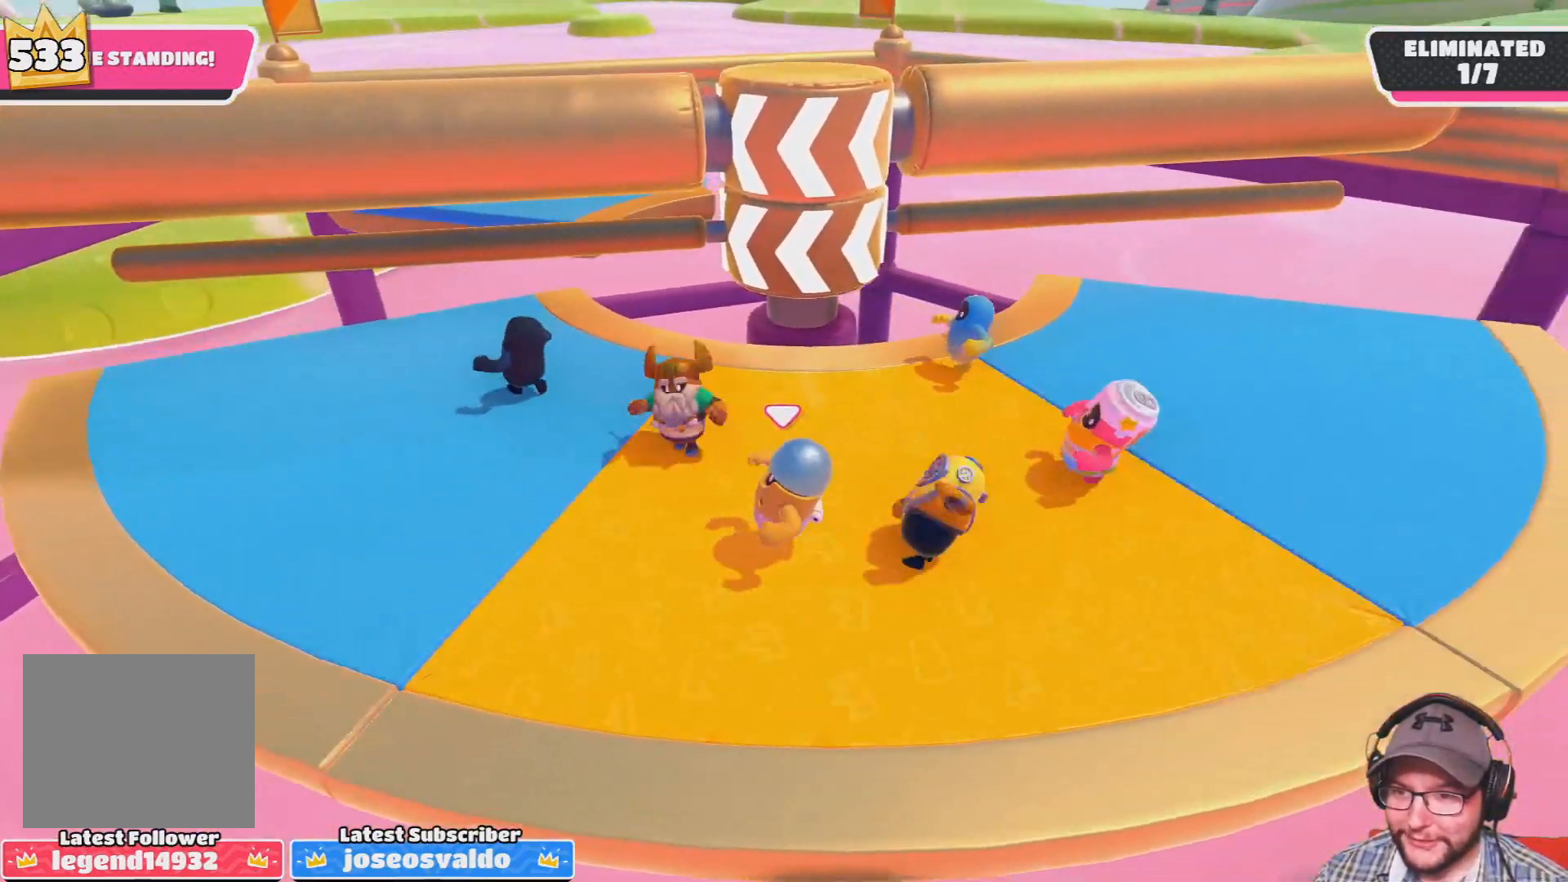
{"buttons": [], "left_stick": "left", "right_stick": "center", "events": [[33, "right_stick", "center"], [100, "left_stick", "center"], [267, "left_stick", "left"]]}
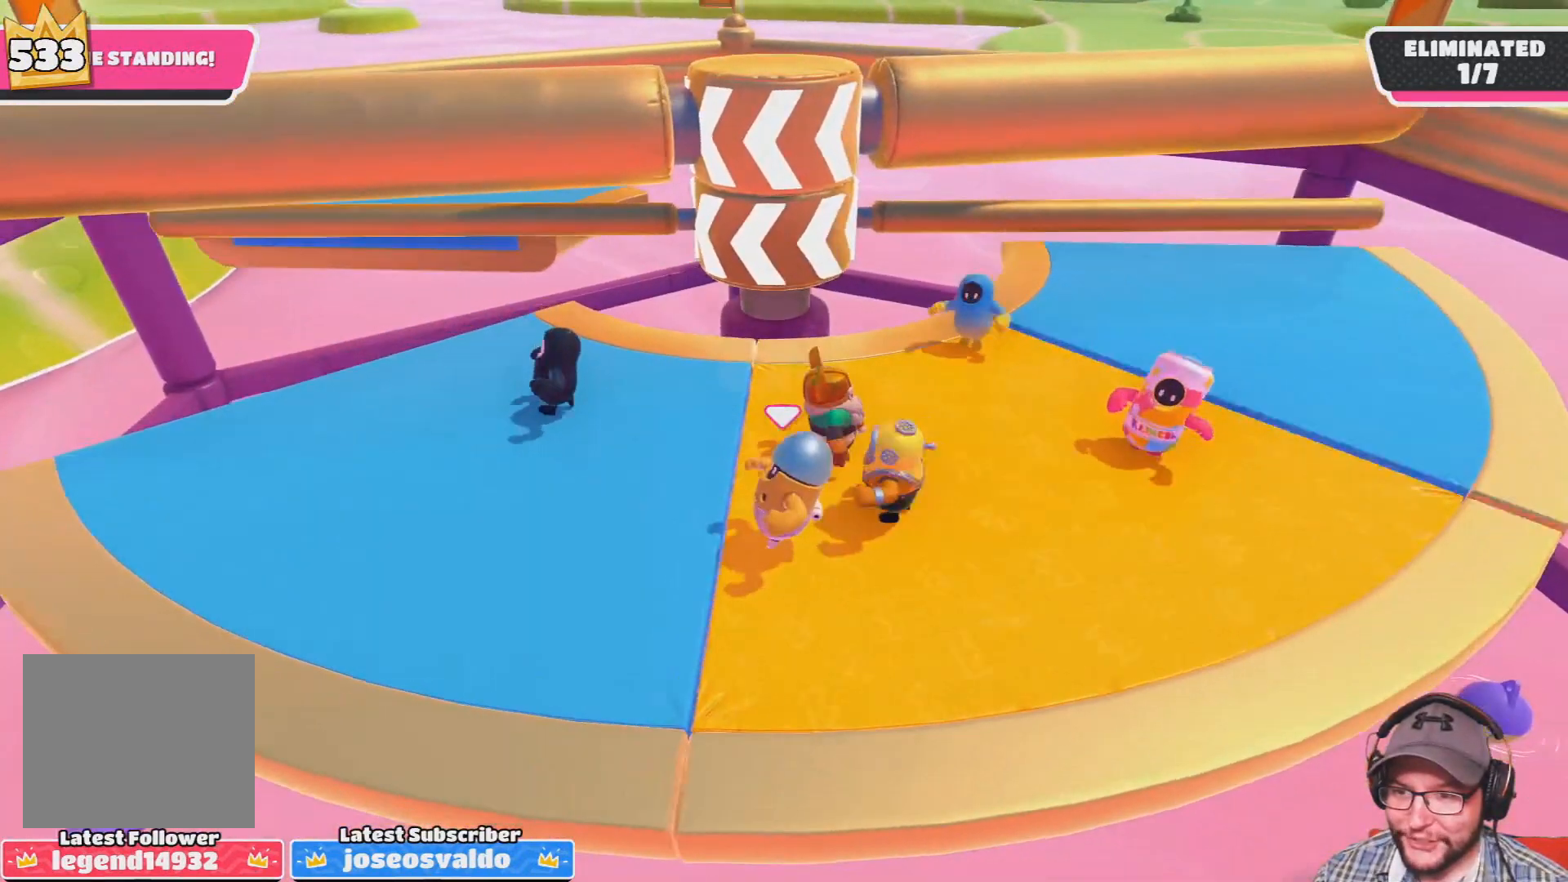
{"buttons": [], "left_stick": "left", "right_stick": "center", "events": [[301, "left_stick", "center"], [501, "left_stick", "left"]]}
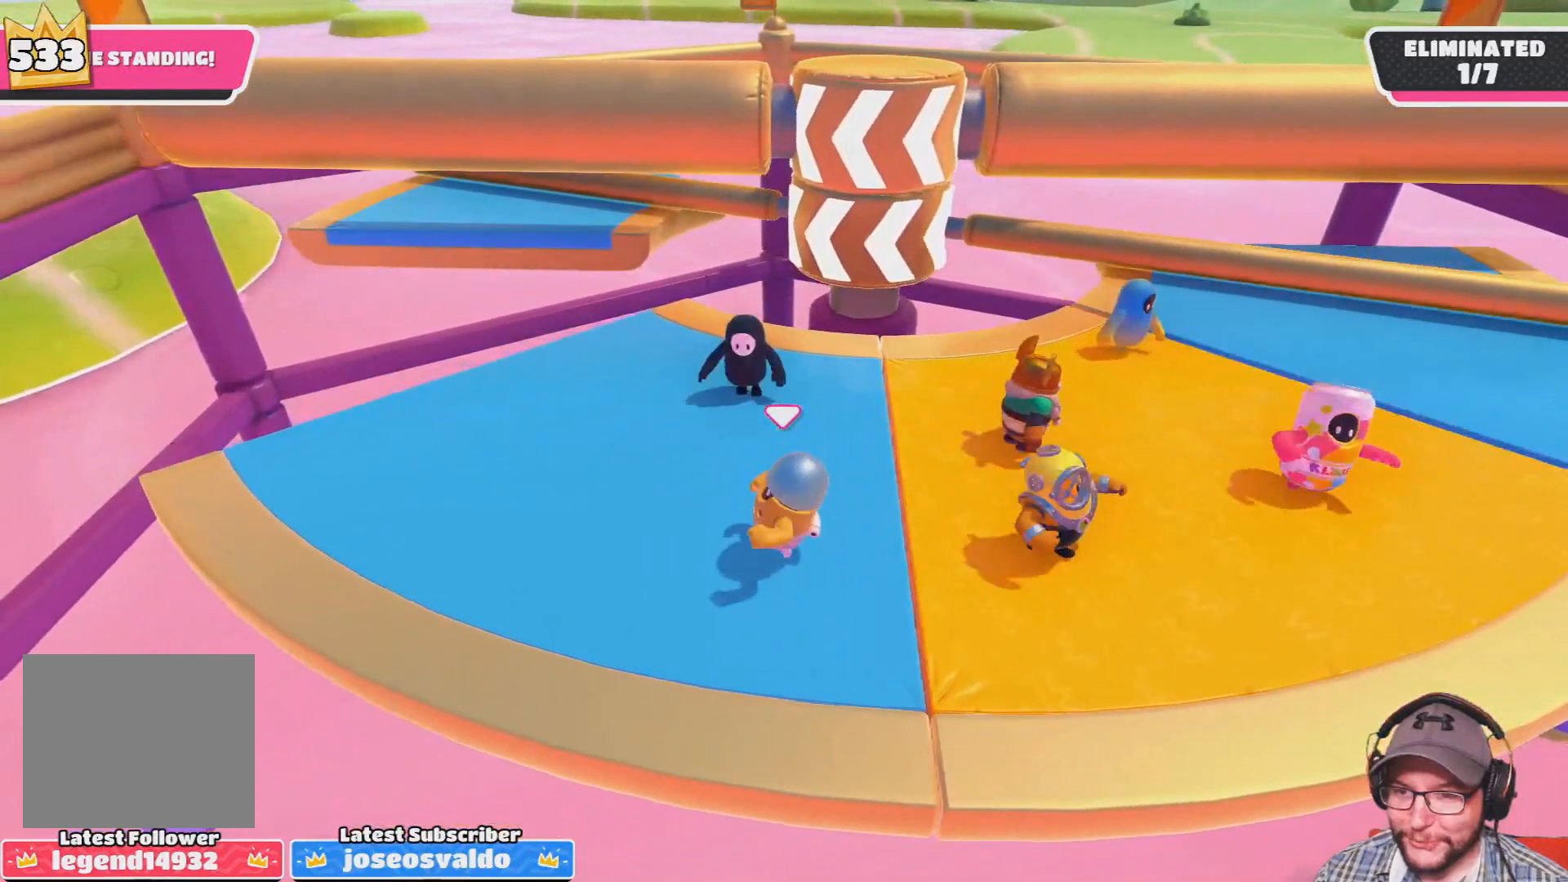
{"buttons": [], "left_stick": "up-left", "right_stick": "down", "events": [[33, "right_stick", "right"], [167, "left_stick", "center"], [200, "right_stick", "center"], [333, "left_stick", "up-left"], [434, "right_stick", "down"]]}
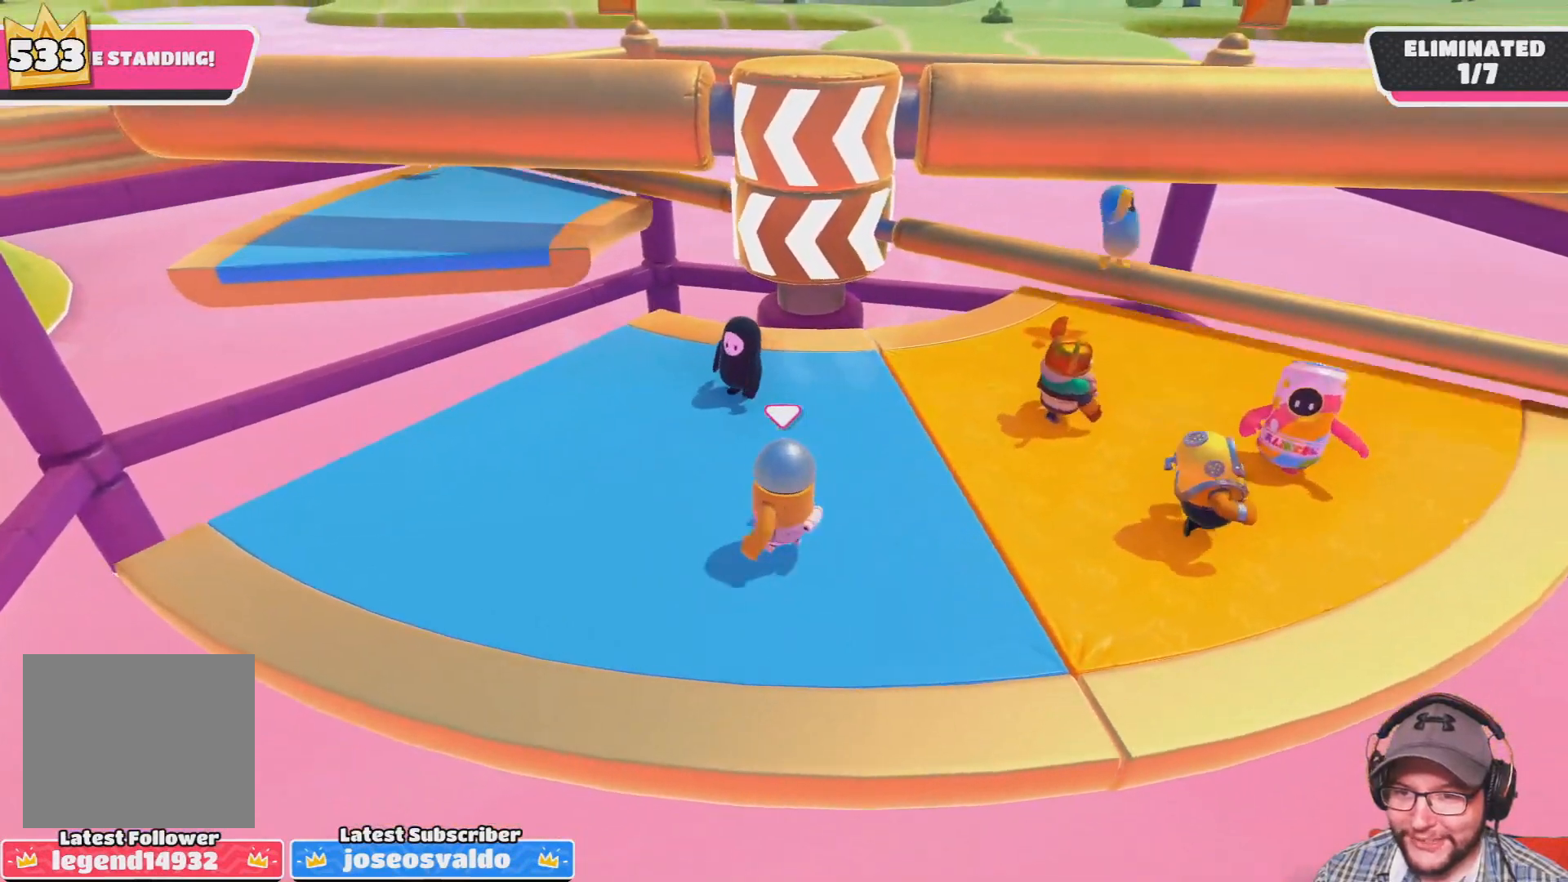
{"buttons": [], "left_stick": "center", "right_stick": "center", "events": [[34, "left_stick", "center"], [100, "right_stick", "center"]]}
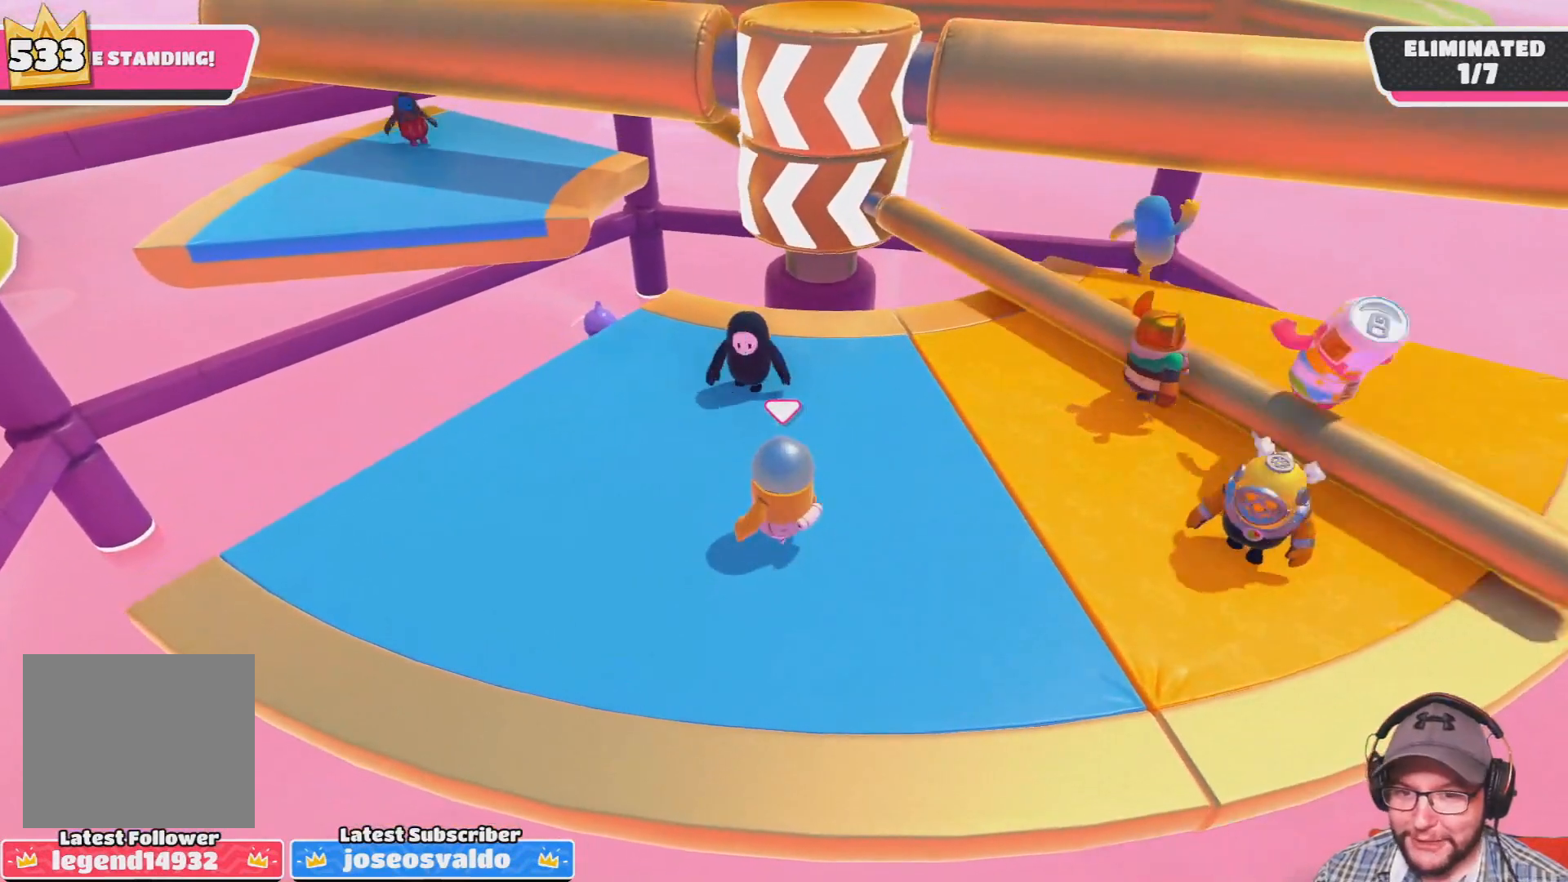
{"buttons": [], "left_stick": "center", "right_stick": "center", "events": [[200, "left_stick", "right"], [300, "CROSS", "down"], [434, "CROSS", "up"], [434, "left_stick", "center"]]}
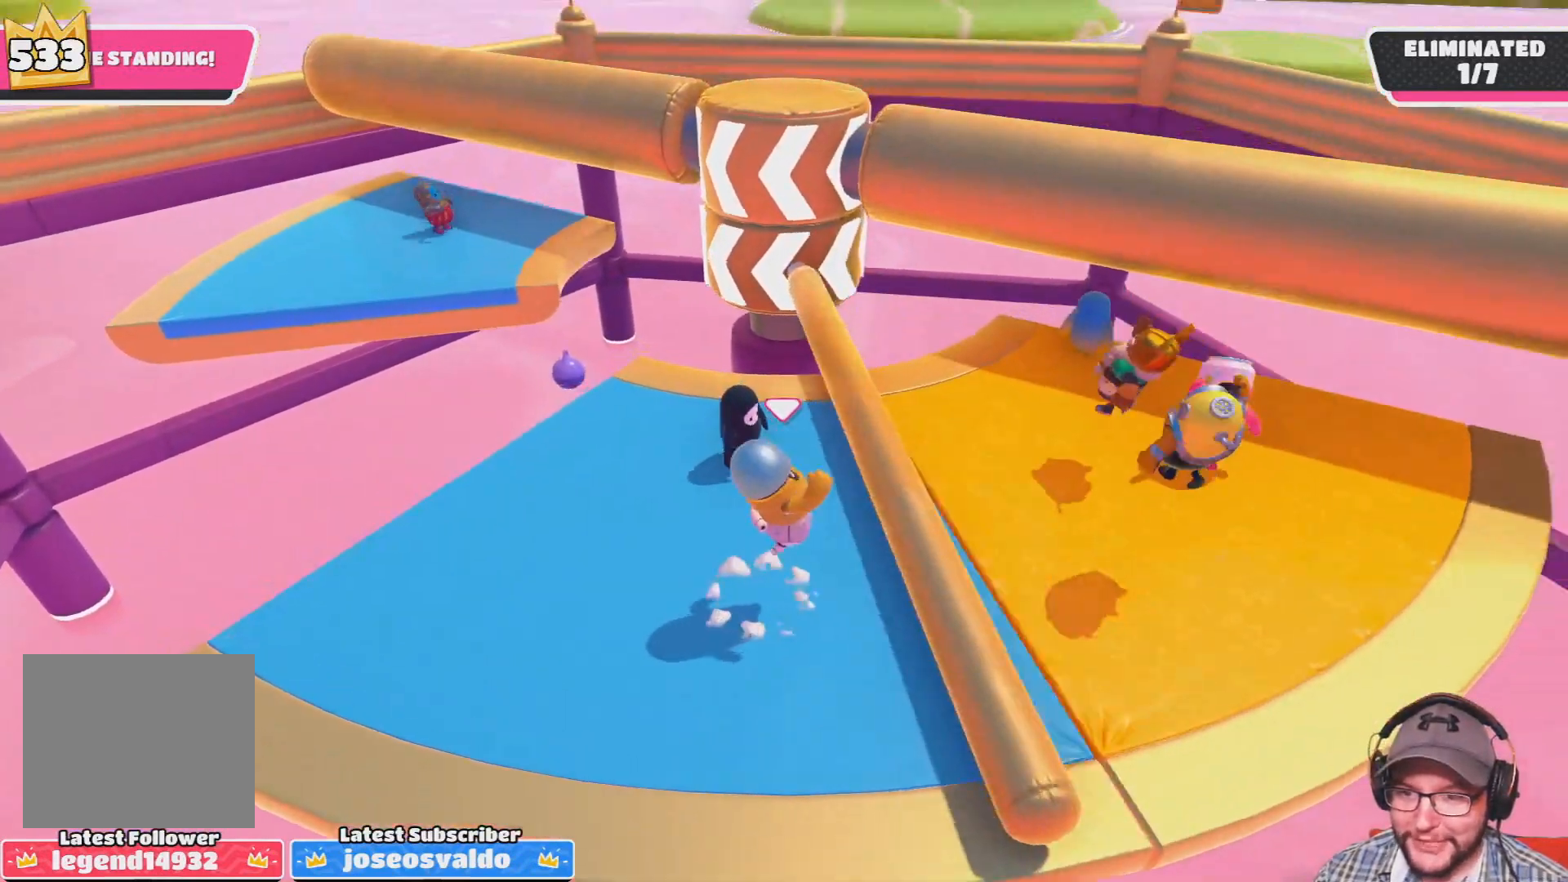
{"buttons": [], "left_stick": "right", "right_stick": "center", "events": [[34, "left_stick", "left"], [100, "left_stick", "center"], [401, "left_stick", "right"]]}
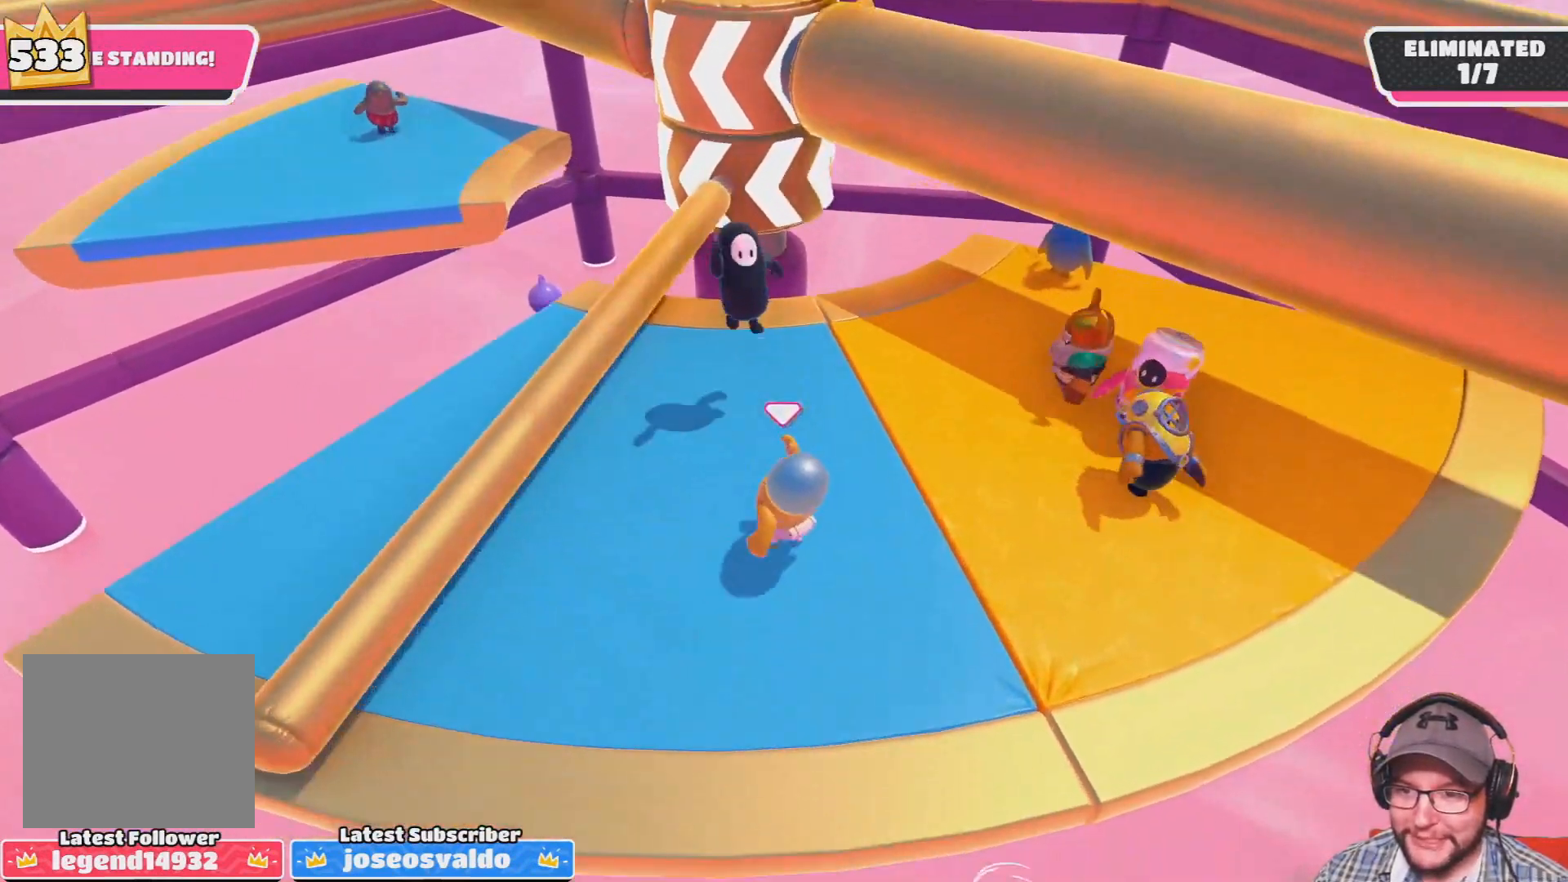
{"buttons": [], "left_stick": "up-right", "right_stick": "center", "events": [[400, "left_stick", "up-right"]]}